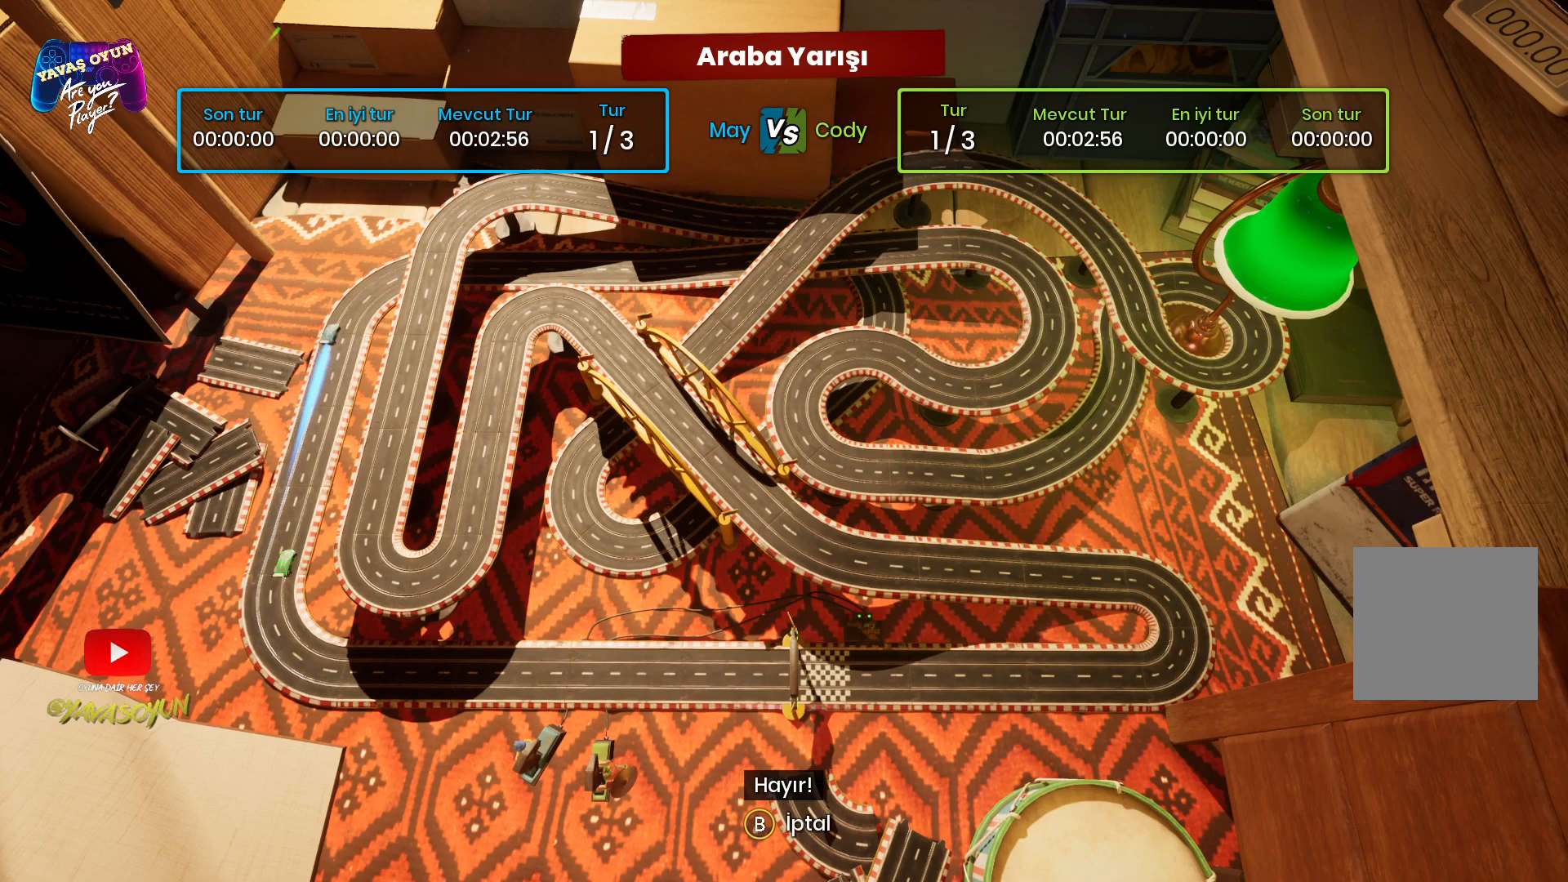
Gameplay with a controller (Xbox layout); each line is a JSON object with the inputs held at the frame after it. "events" lists button and stick changes between this image and that frame as [ms after this image, input, new state], when the widget could be followed in between.
{"buttons": ["R2"], "left_stick": "right", "right_stick": "center", "events": [[300, "left_stick", "right"]]}
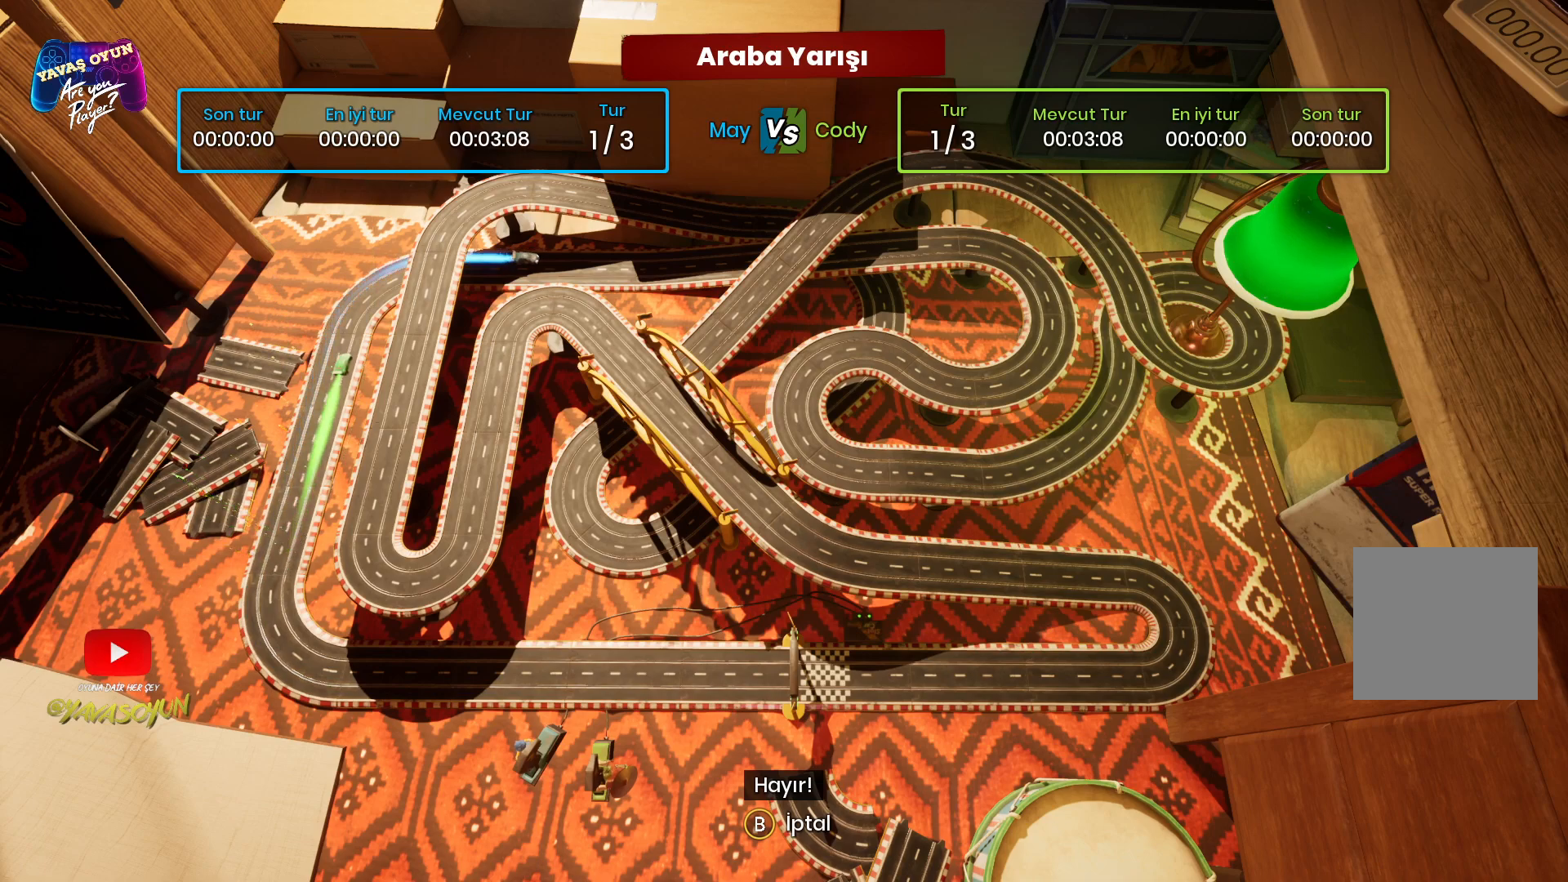
{"buttons": ["R2"], "left_stick": "right", "right_stick": "center", "events": []}
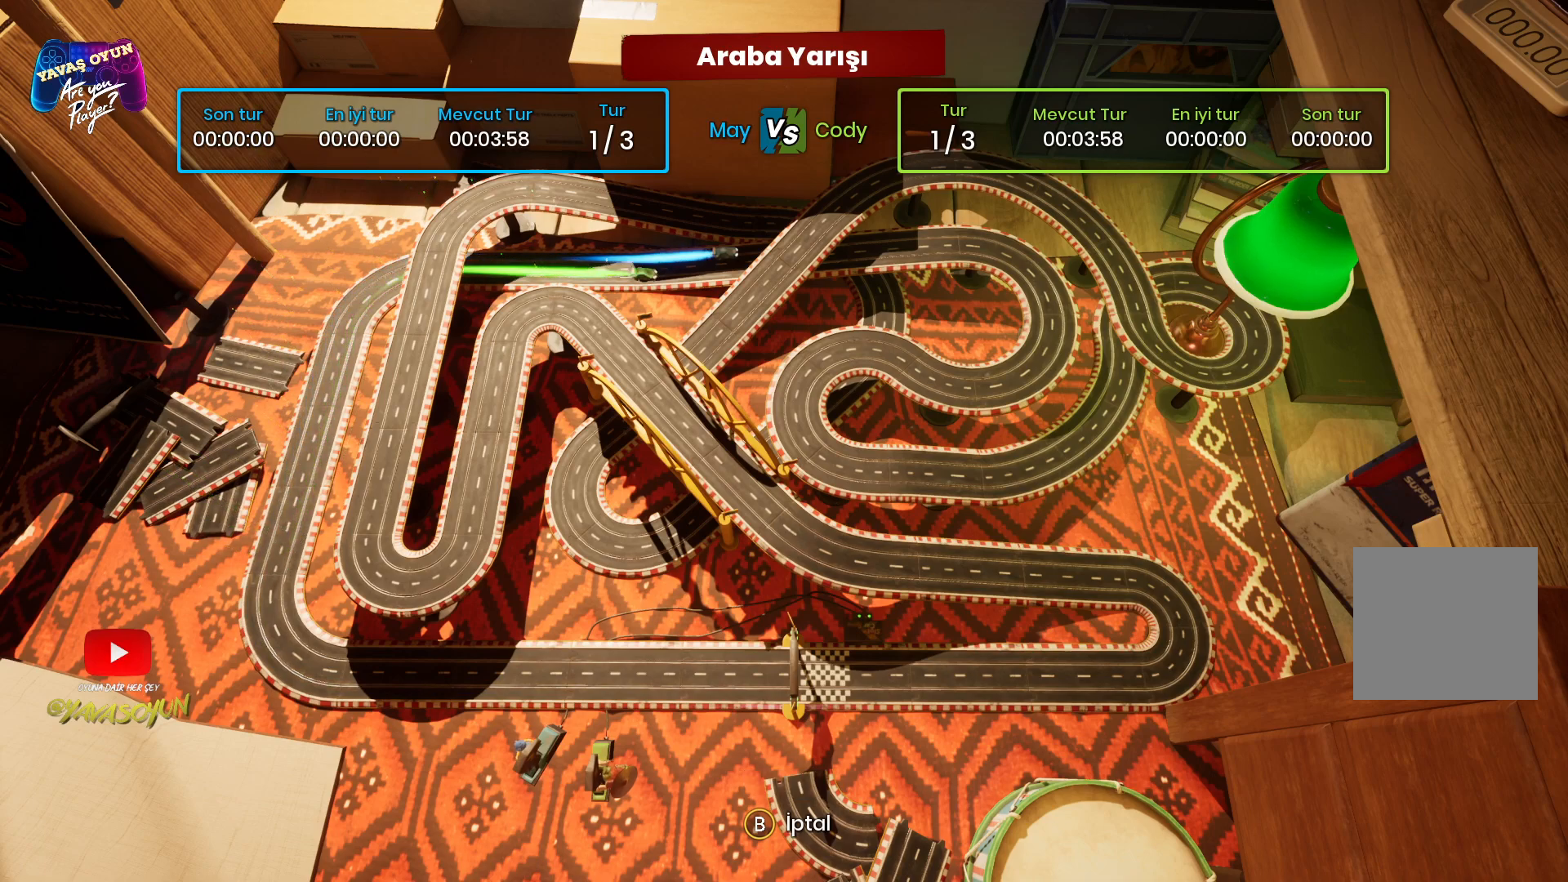
{"buttons": ["R2"], "left_stick": "right", "right_stick": "center", "events": []}
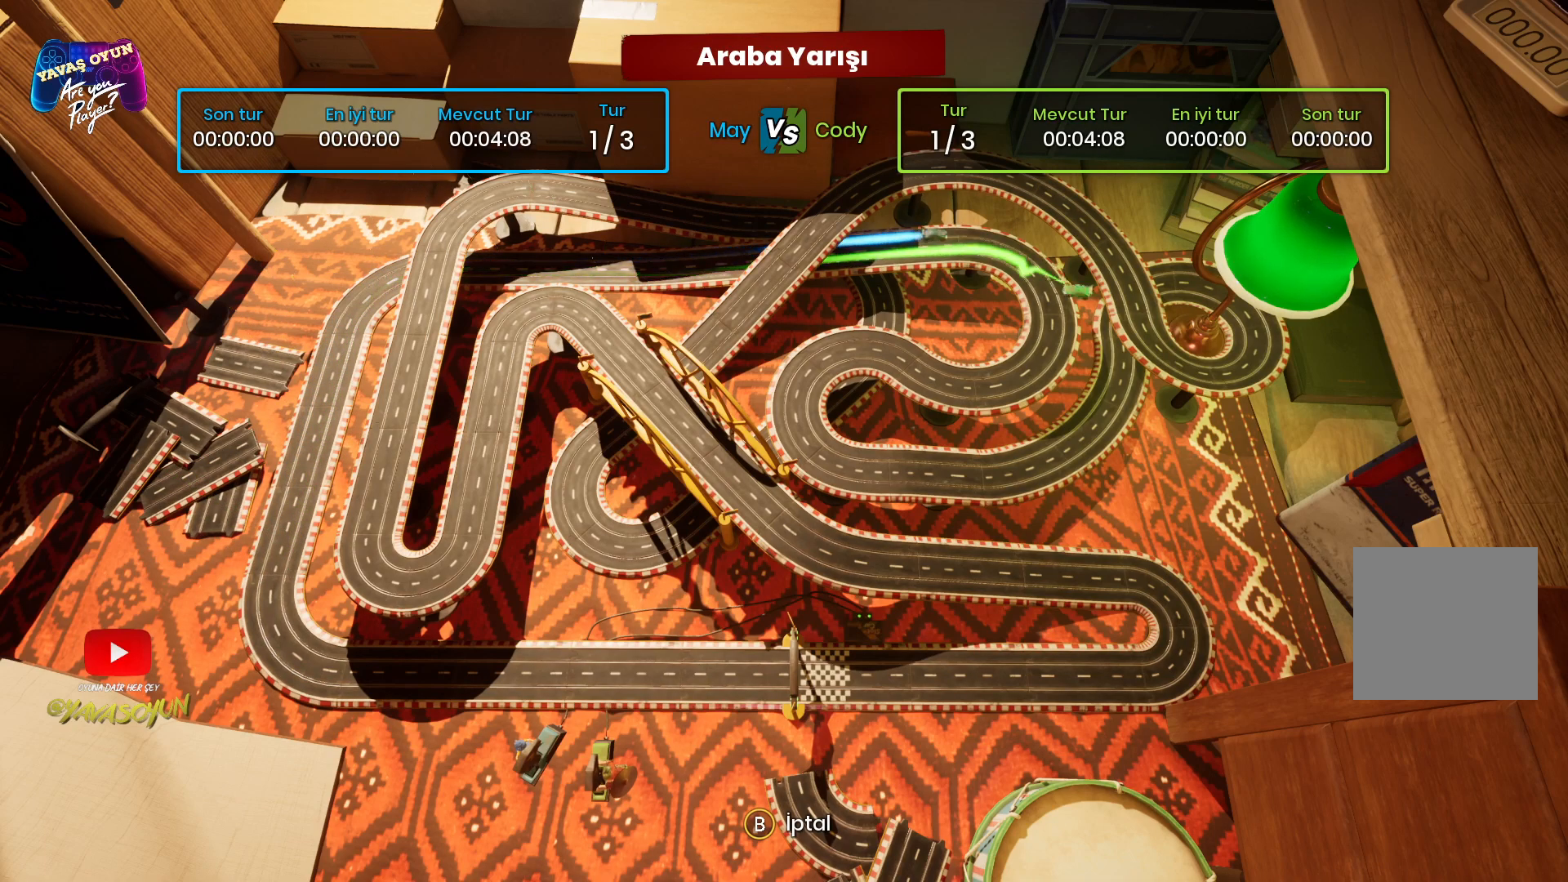
{"buttons": ["R2"], "left_stick": "down-left", "right_stick": "center", "events": [[200, "left_stick", "down"], [383, "left_stick", "down-left"]]}
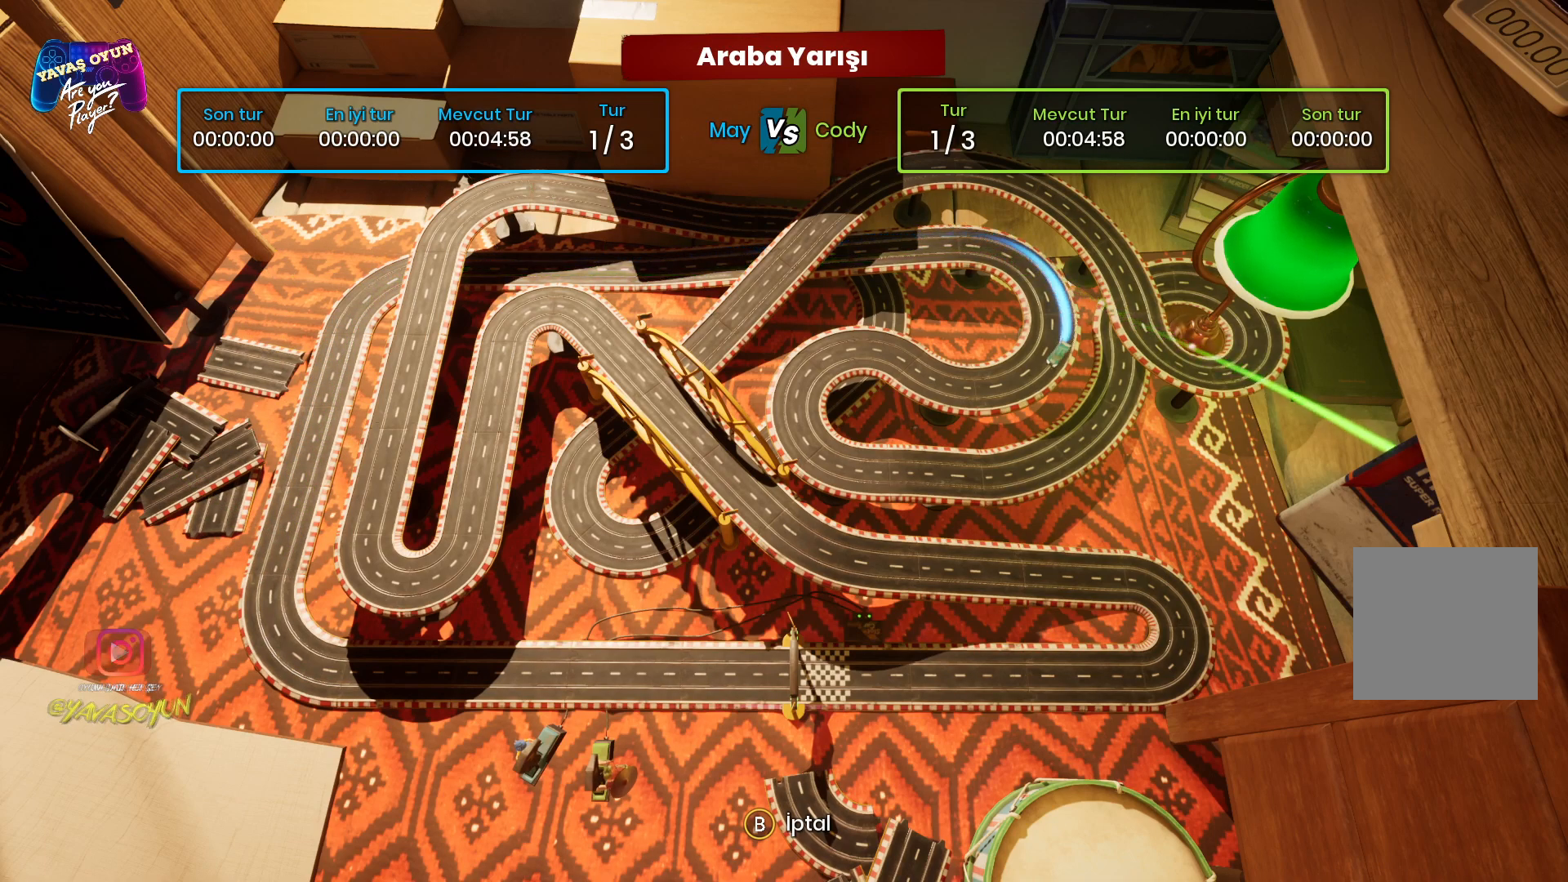
{"buttons": ["R2"], "left_stick": "left", "right_stick": "center", "events": [[400, "left_stick", "left"]]}
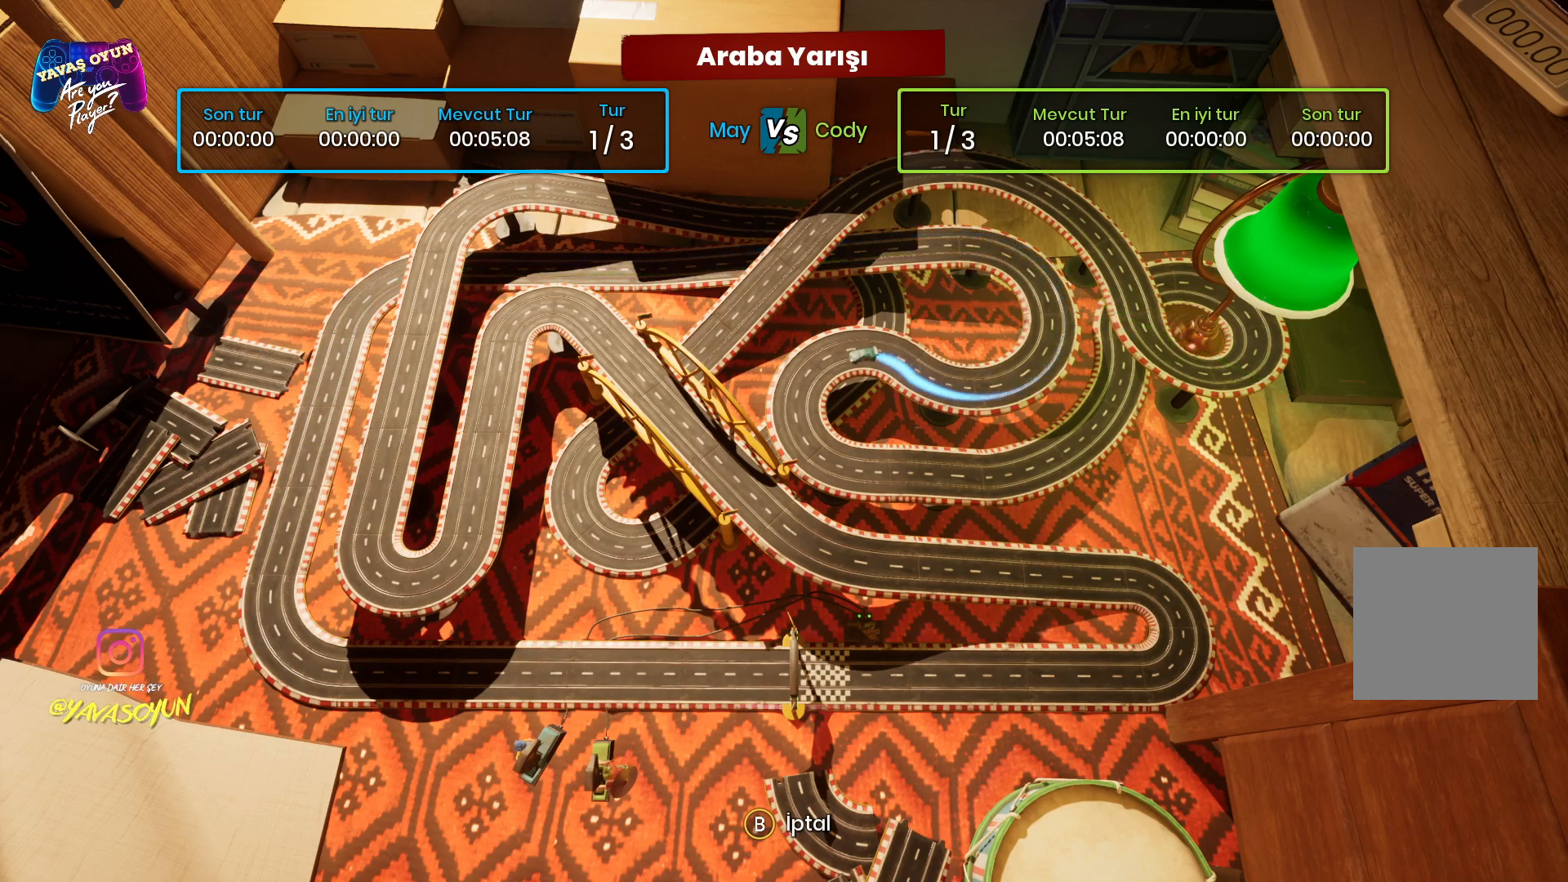
{"buttons": ["R2"], "left_stick": "down", "right_stick": "center", "events": [[250, "left_stick", "down-left"], [383, "left_stick", "down"]]}
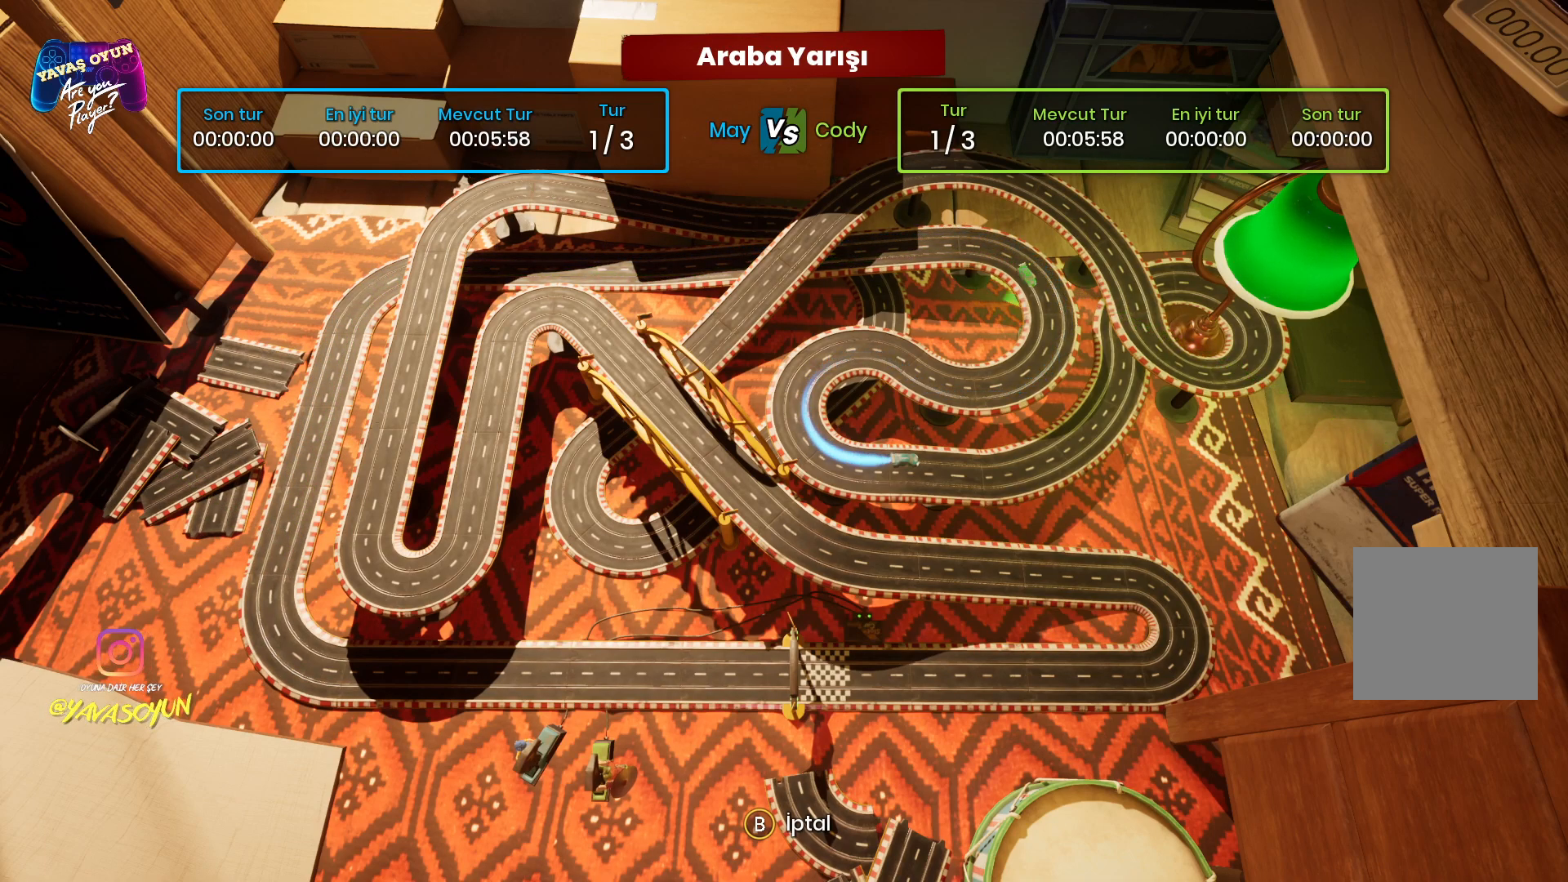
{"buttons": ["R2"], "left_stick": "down-right", "right_stick": "center", "events": [[17, "left_stick", "down-right"], [133, "left_stick", "right"], [417, "left_stick", "down-right"]]}
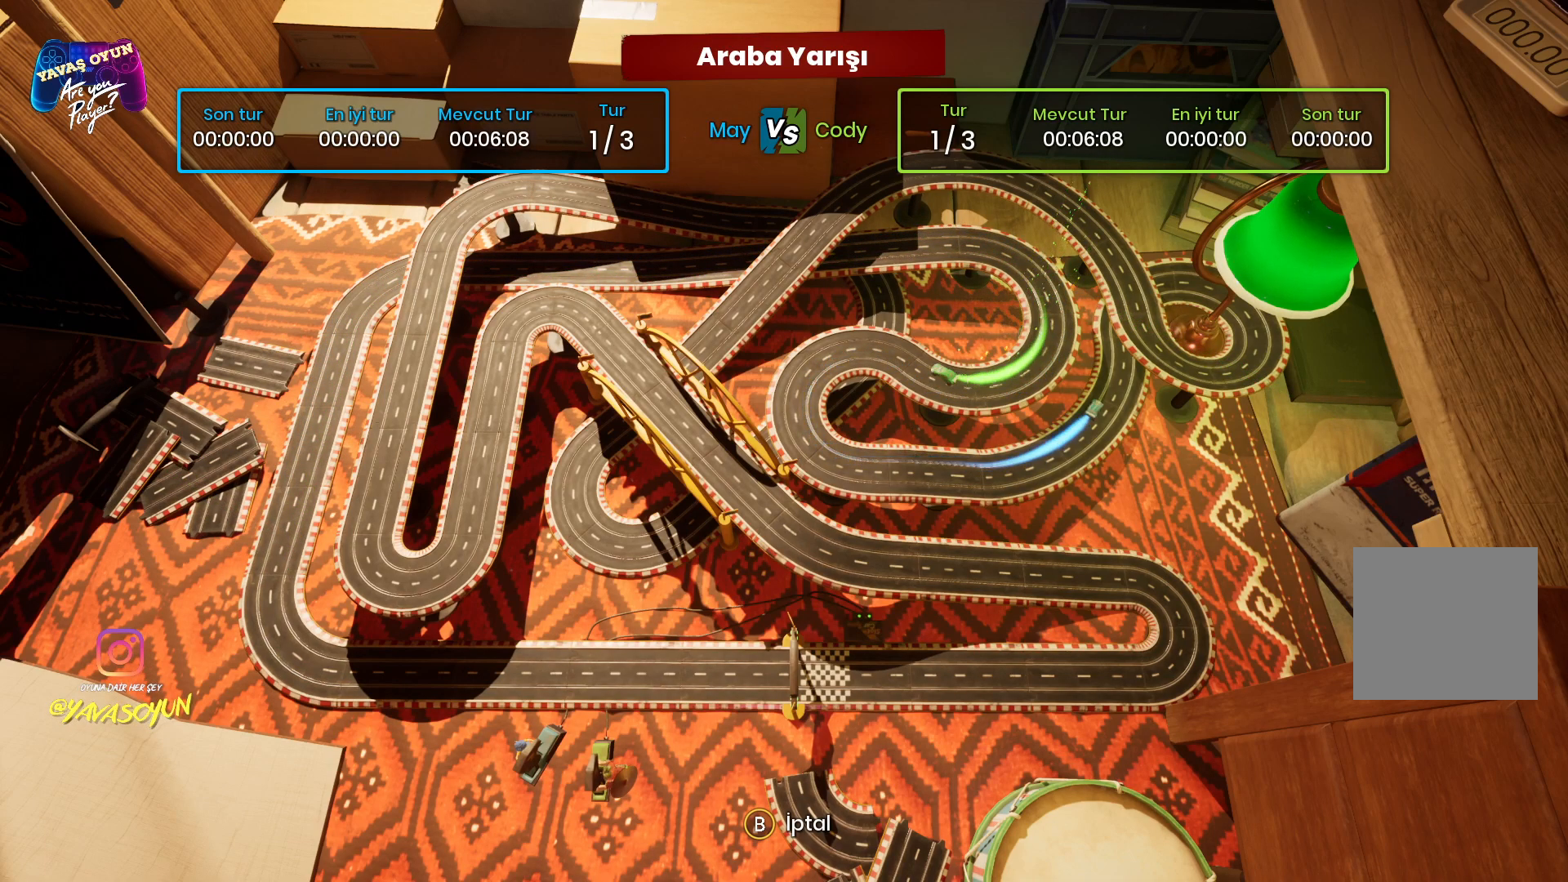
{"buttons": ["R2"], "left_stick": "down", "right_stick": "center", "events": [[167, "left_stick", "down"]]}
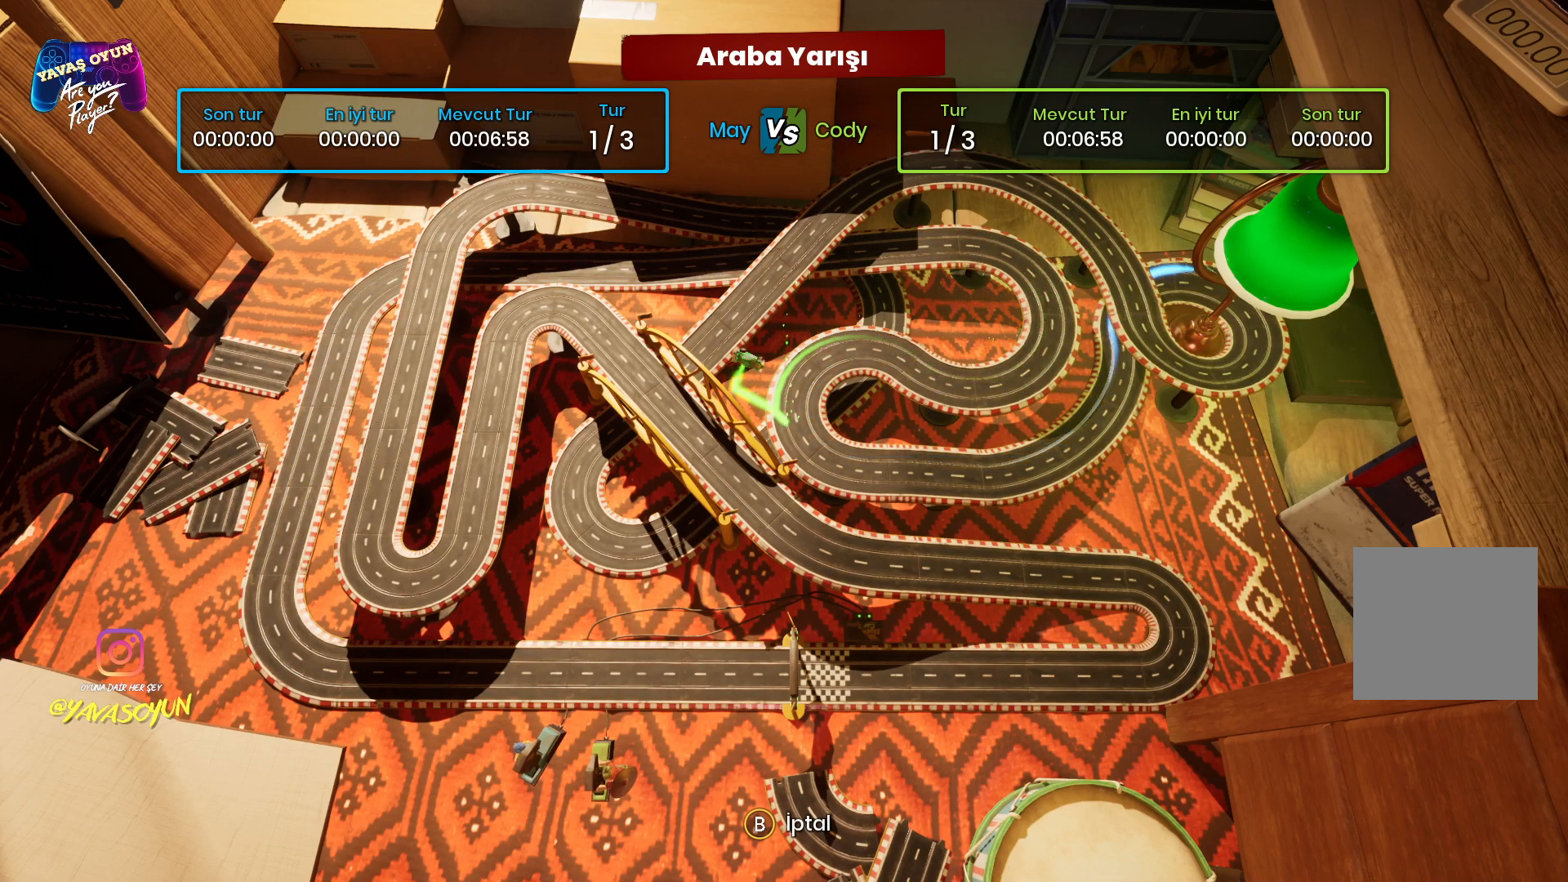
{"buttons": ["R2"], "left_stick": "down-right", "right_stick": "center", "events": [[83, "left_stick", "right"], [483, "left_stick", "down-right"]]}
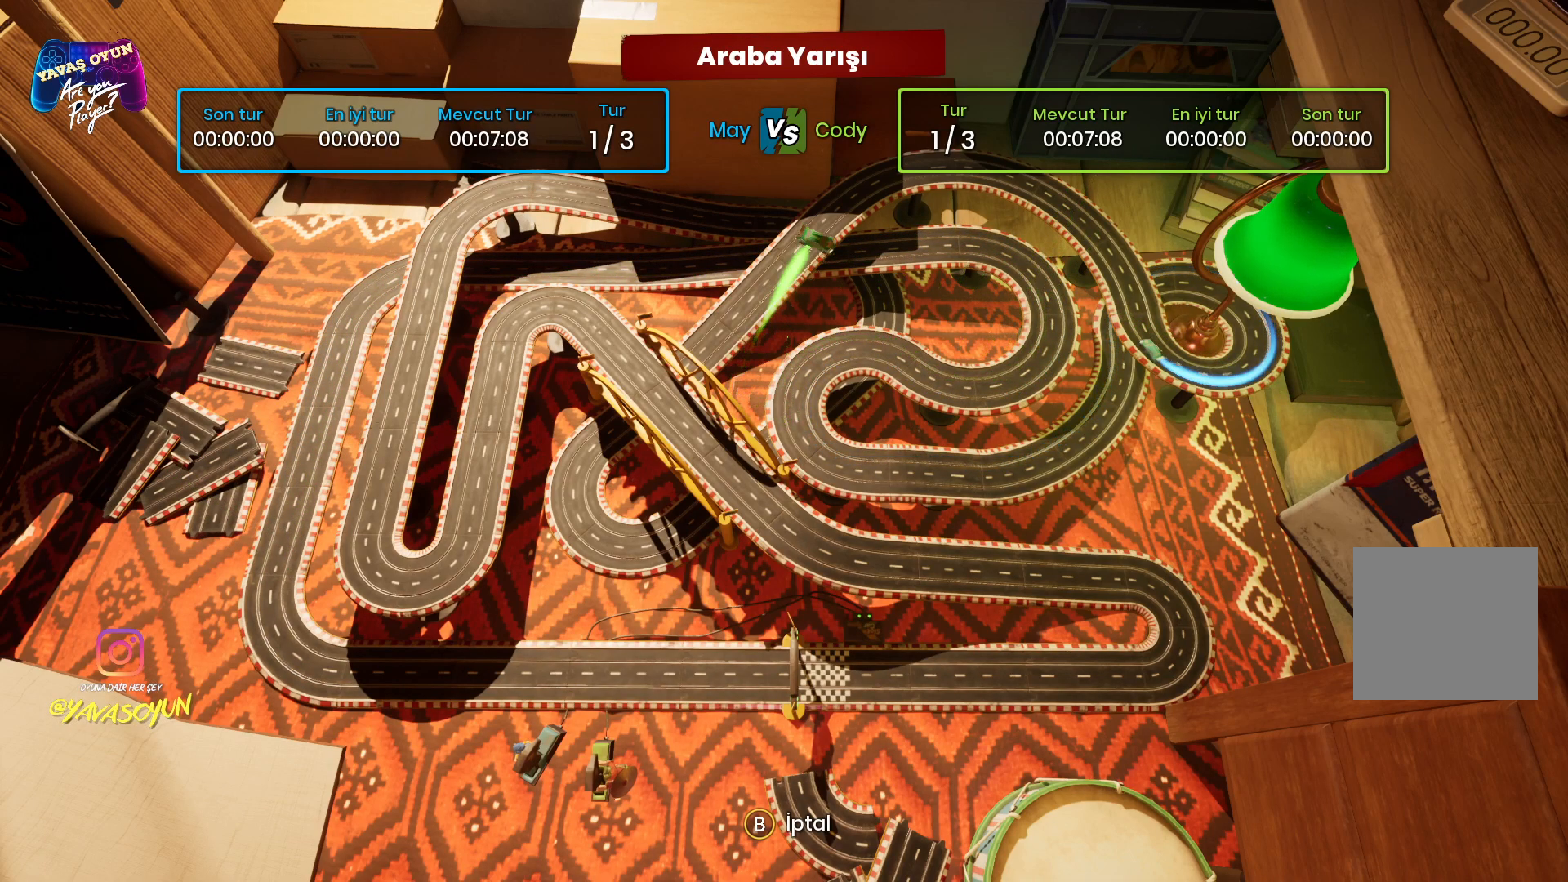
{"buttons": [], "left_stick": "down", "right_stick": "center", "events": [[117, "left_stick", "down"], [300, "R2", "up"]]}
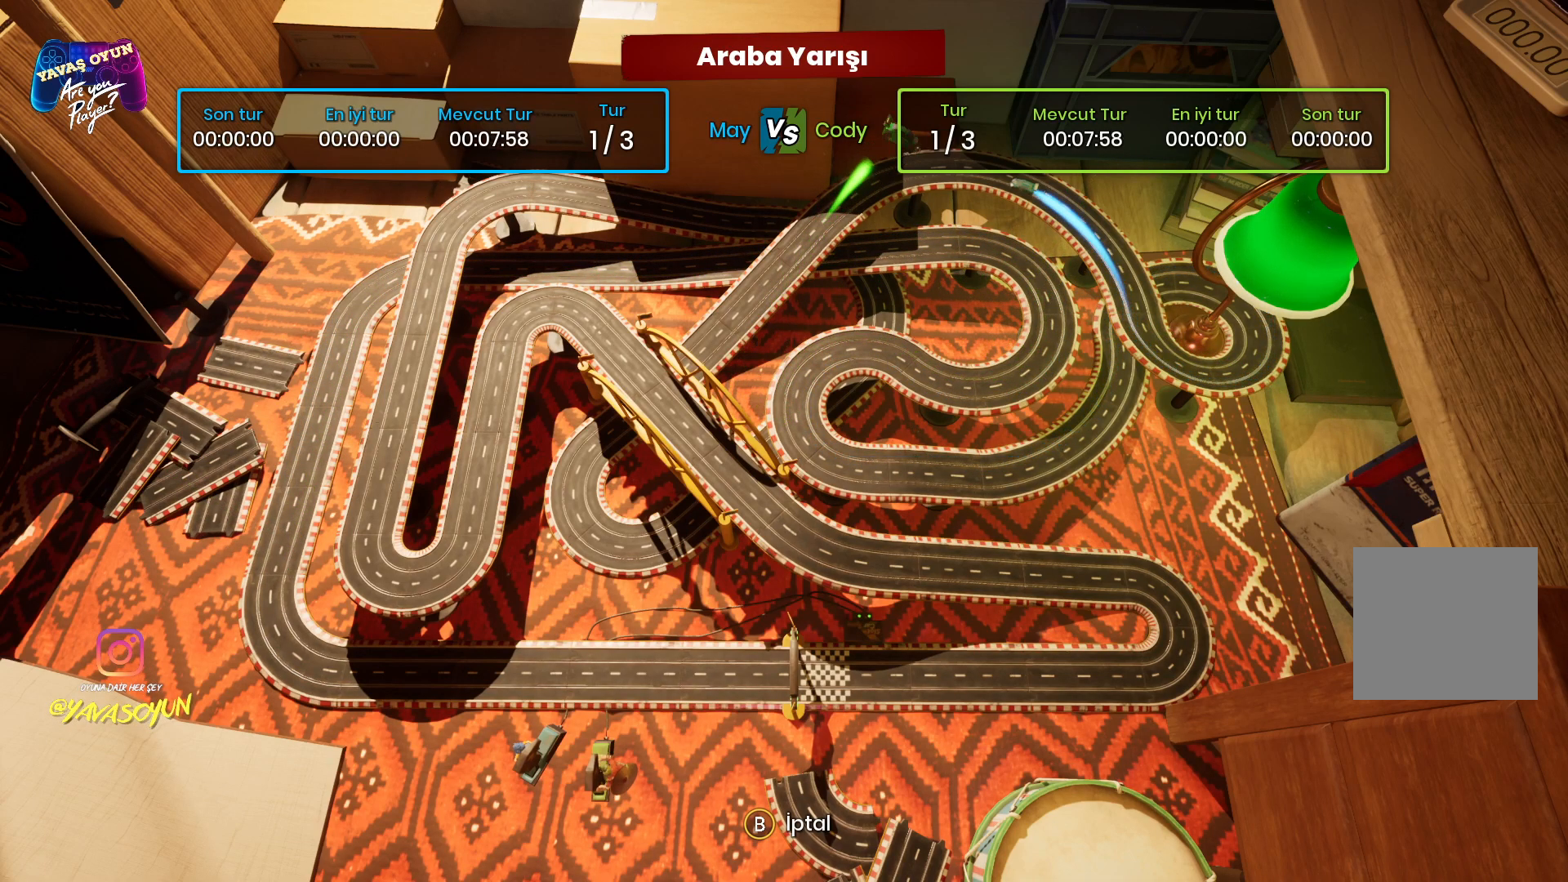
{"buttons": [], "left_stick": "down-right", "right_stick": "center", "events": [[117, "left_stick", "down-right"]]}
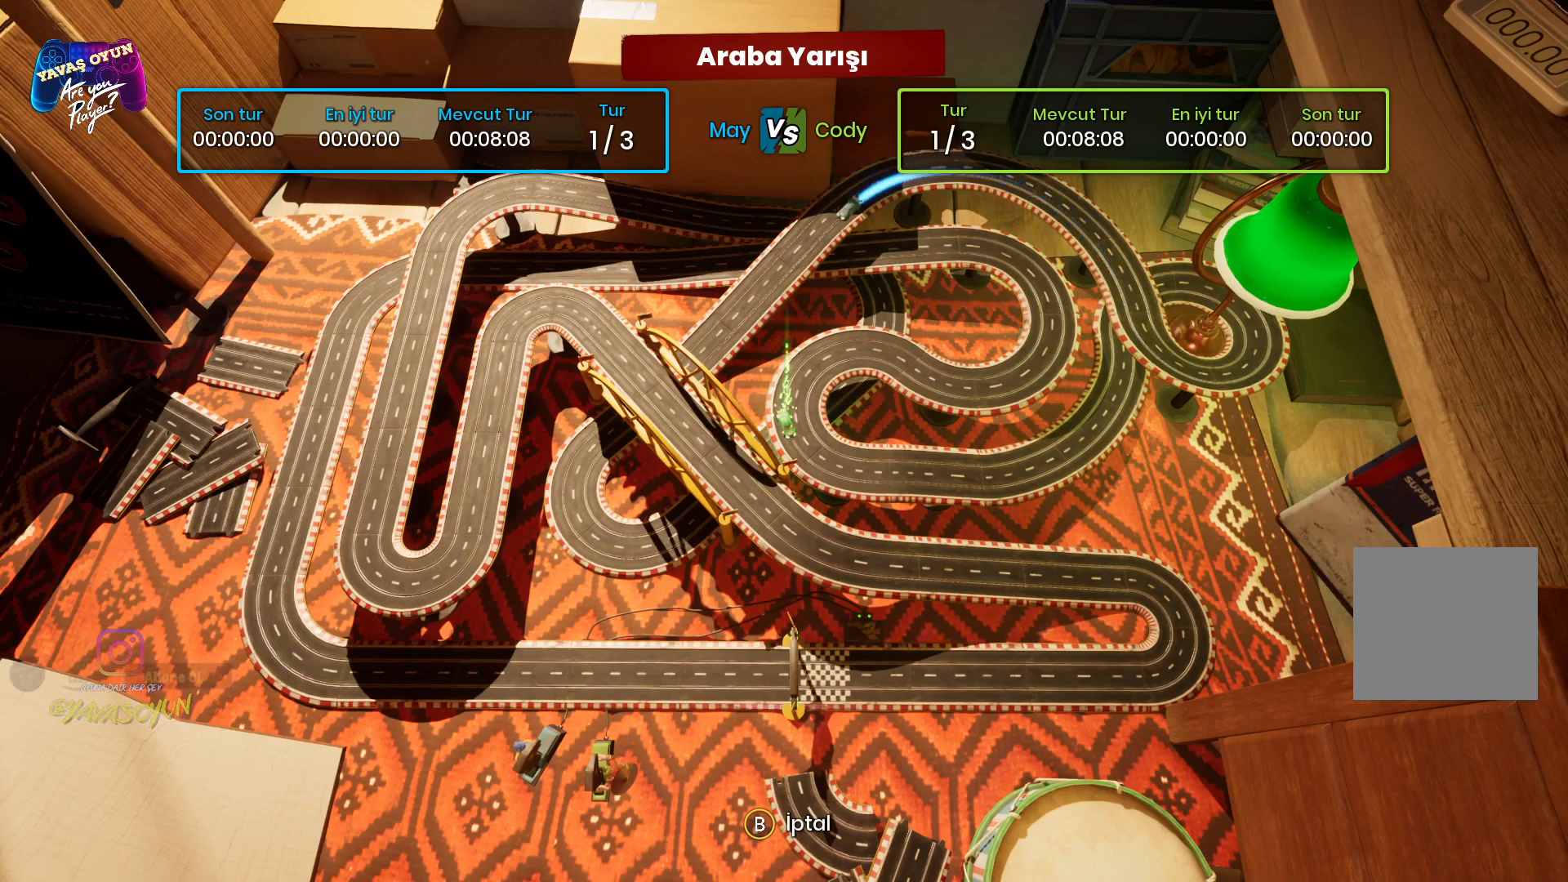
{"buttons": [], "left_stick": "center", "right_stick": "center", "events": [[100, "left_stick", "center"]]}
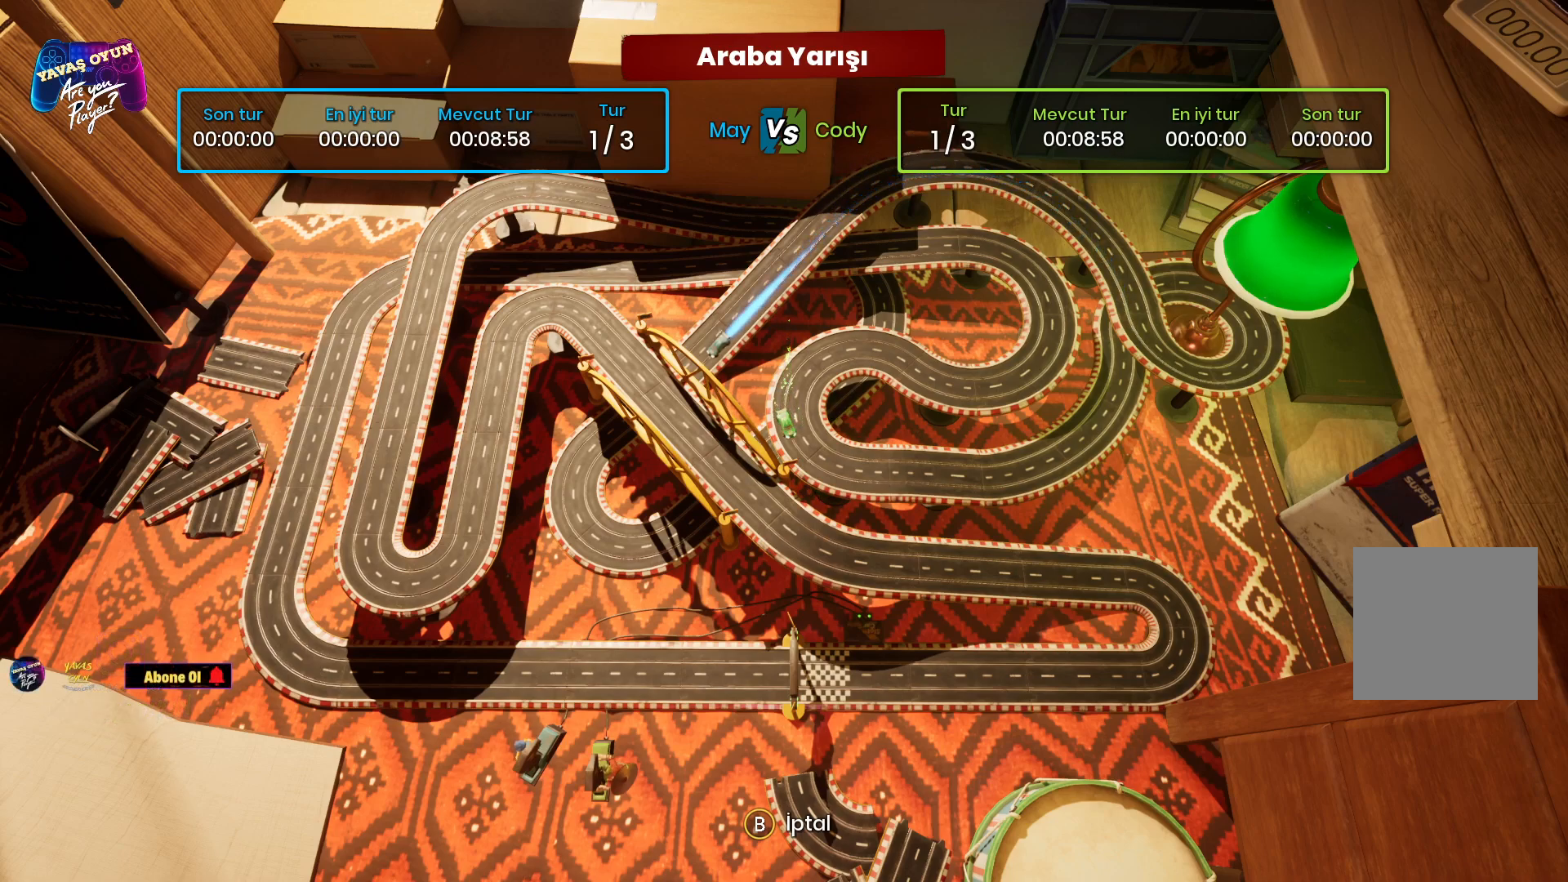
{"buttons": [], "left_stick": "right", "right_stick": "center", "events": [[400, "left_stick", "right"]]}
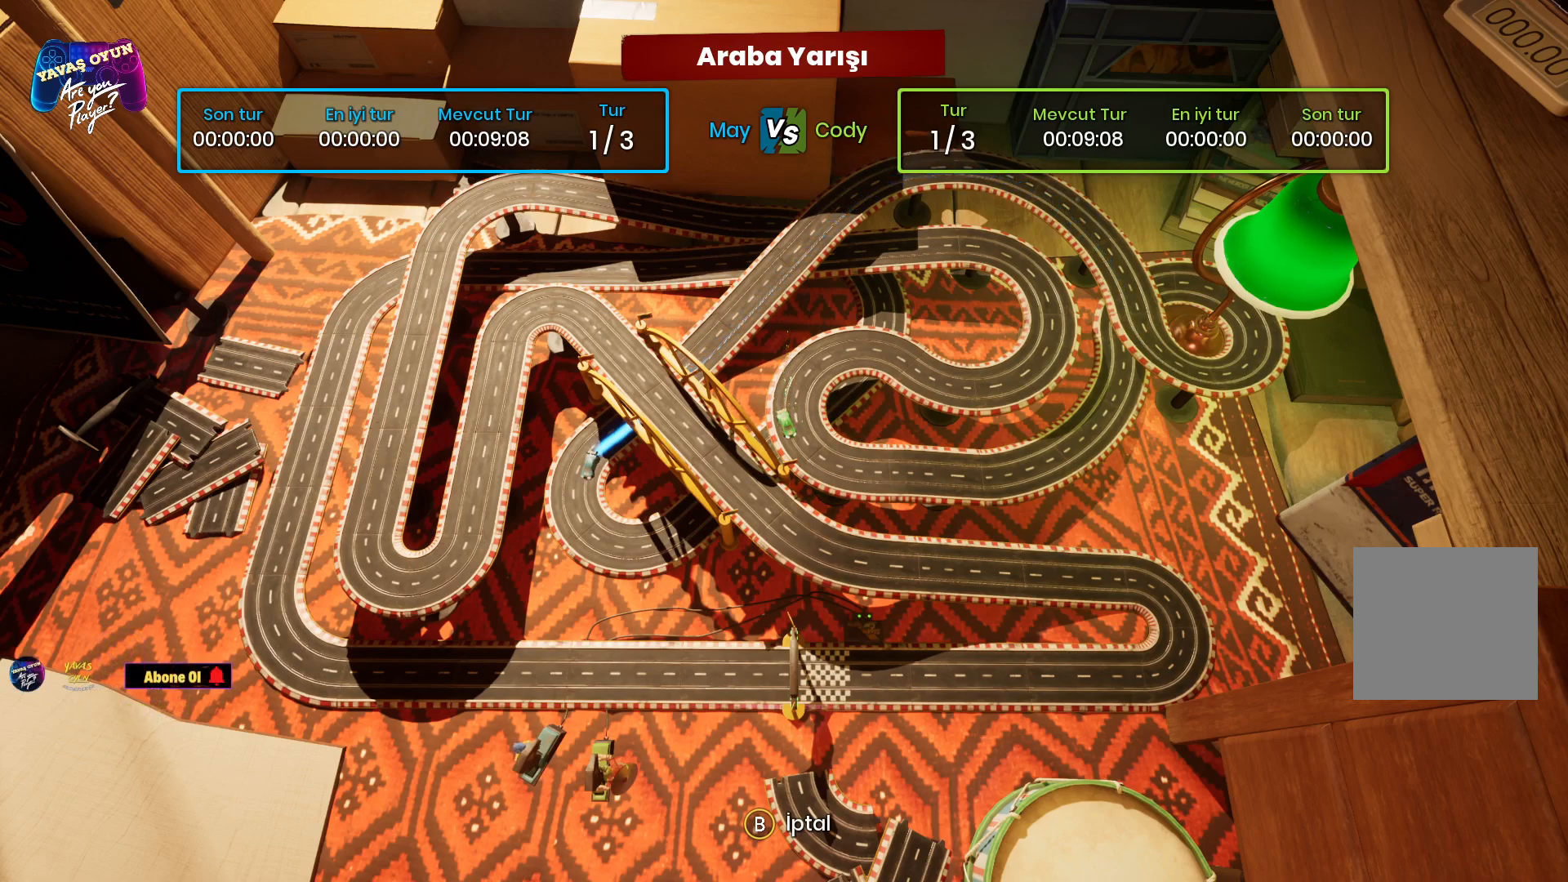
{"buttons": [], "left_stick": "right", "right_stick": "center", "events": []}
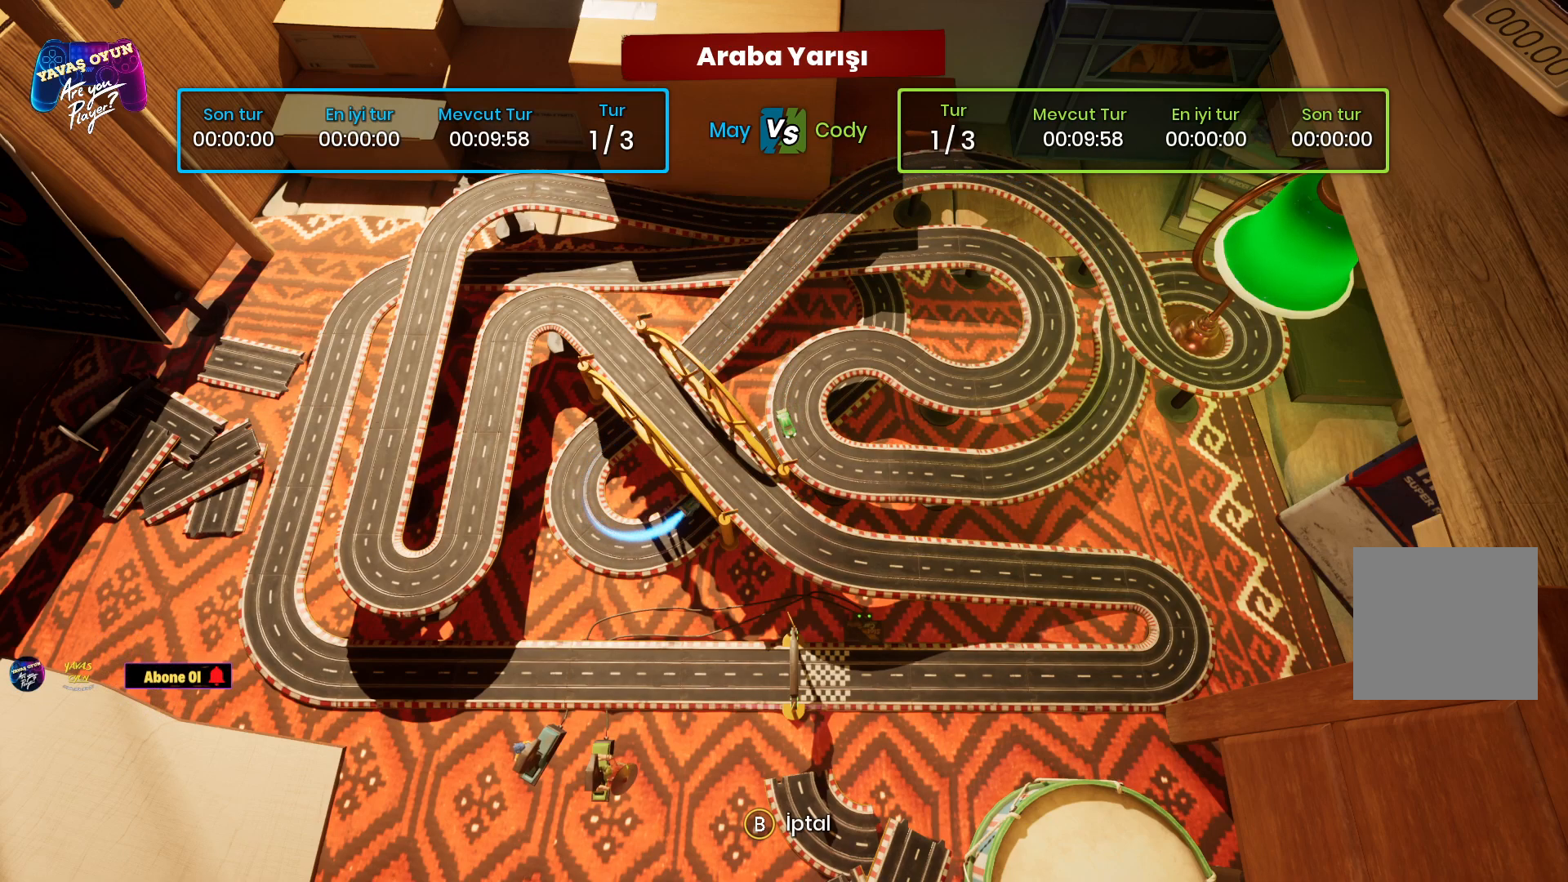
{"buttons": ["R2"], "left_stick": "down-right", "right_stick": "center", "events": [[350, "left_stick", "down-right"], [417, "R2", "down"]]}
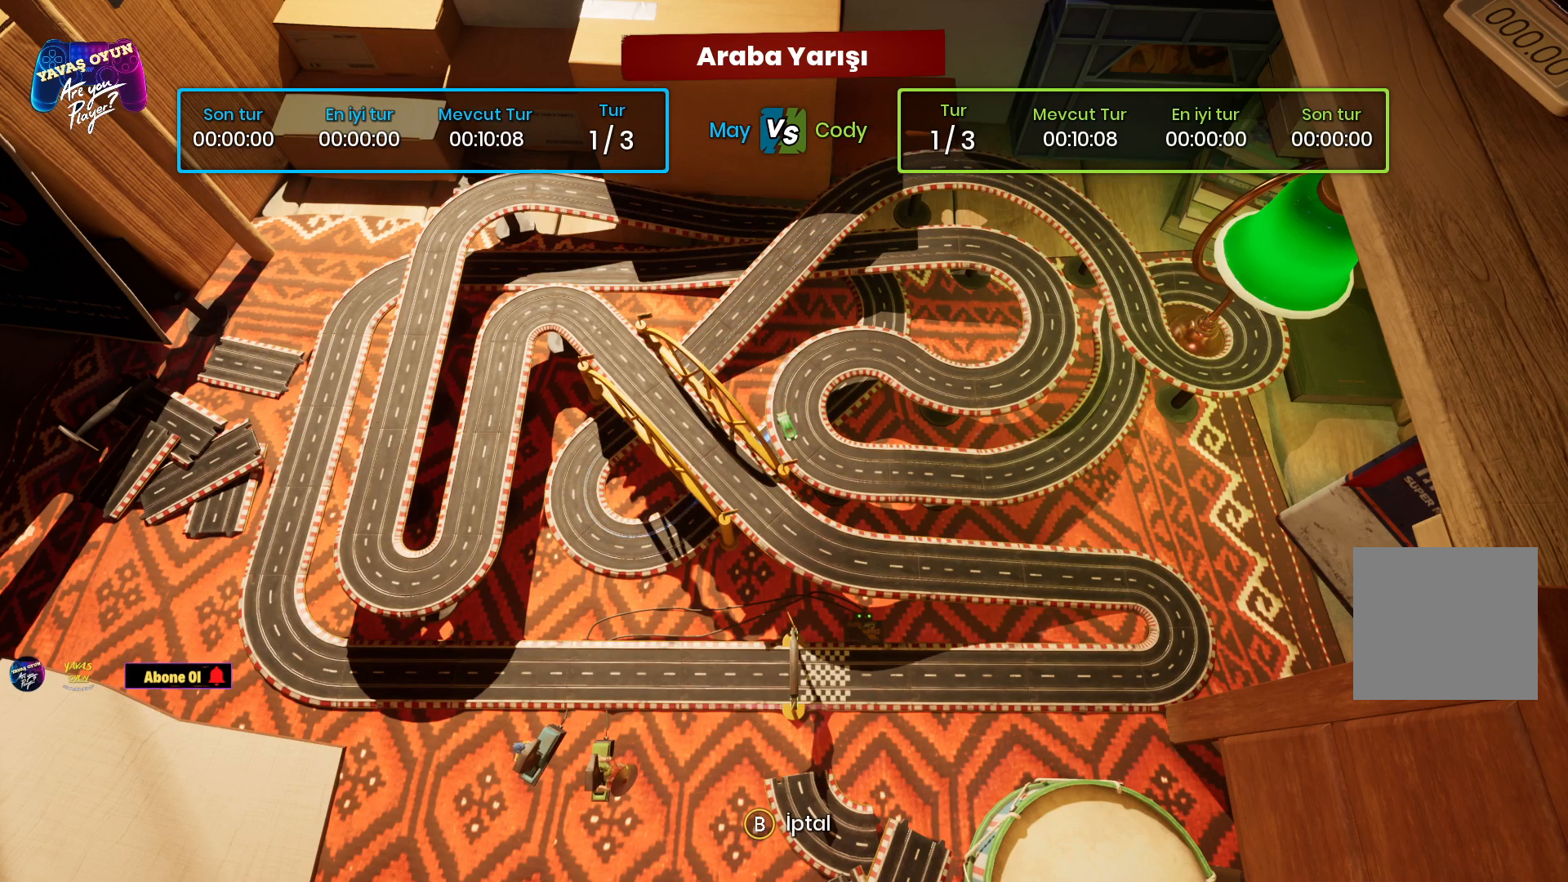
{"buttons": ["R2"], "left_stick": "right", "right_stick": "center", "events": [[300, "left_stick", "right"]]}
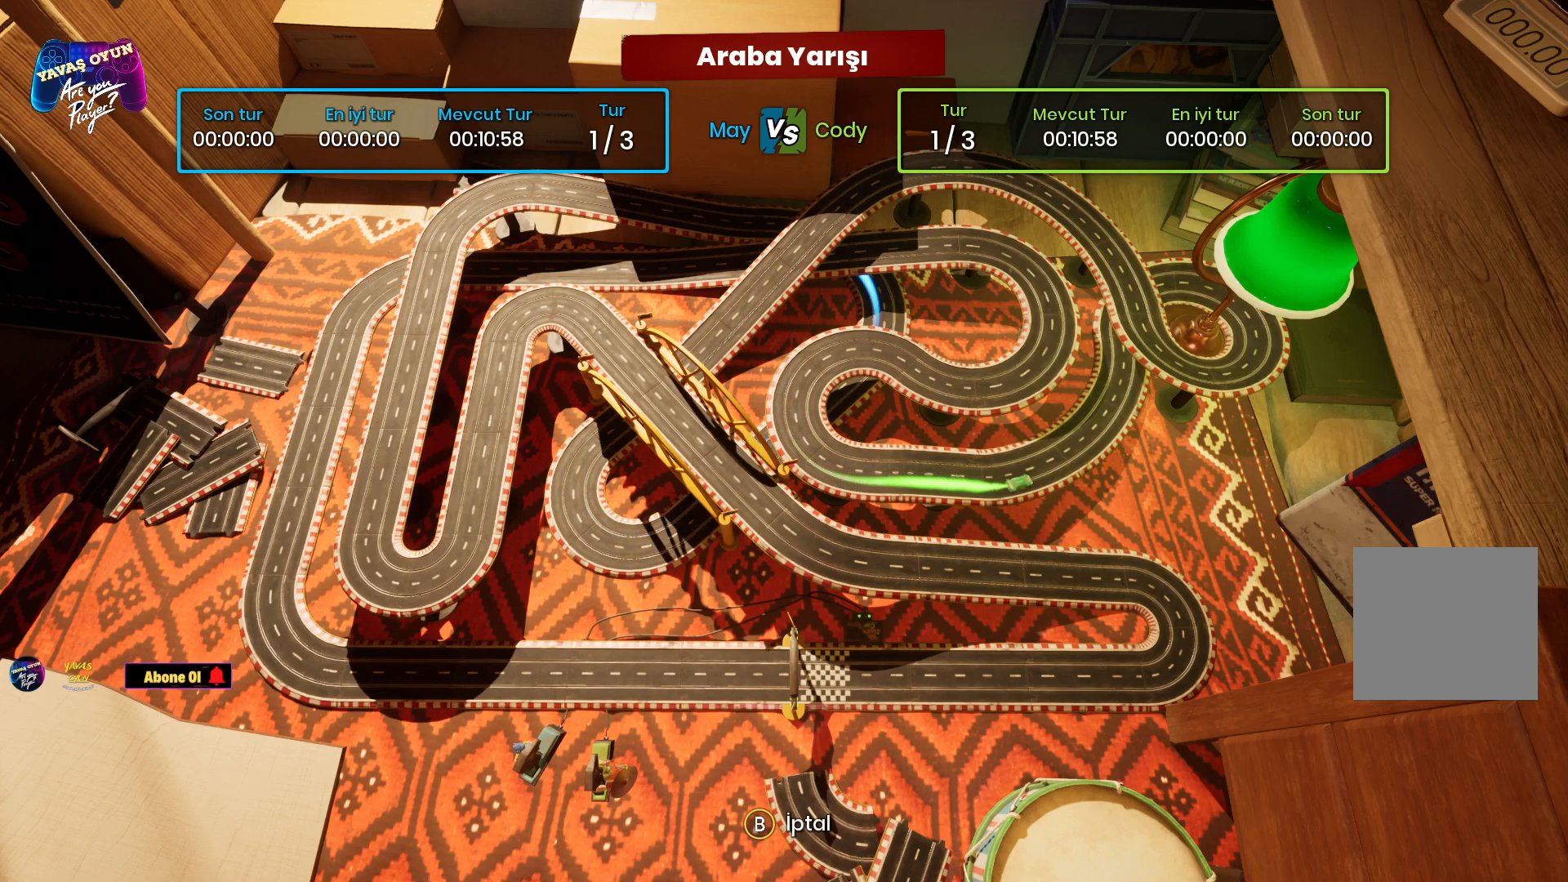
{"buttons": ["R2"], "left_stick": "up-left", "right_stick": "center", "events": [[100, "left_stick", "up-right"], [350, "left_stick", "up-left"]]}
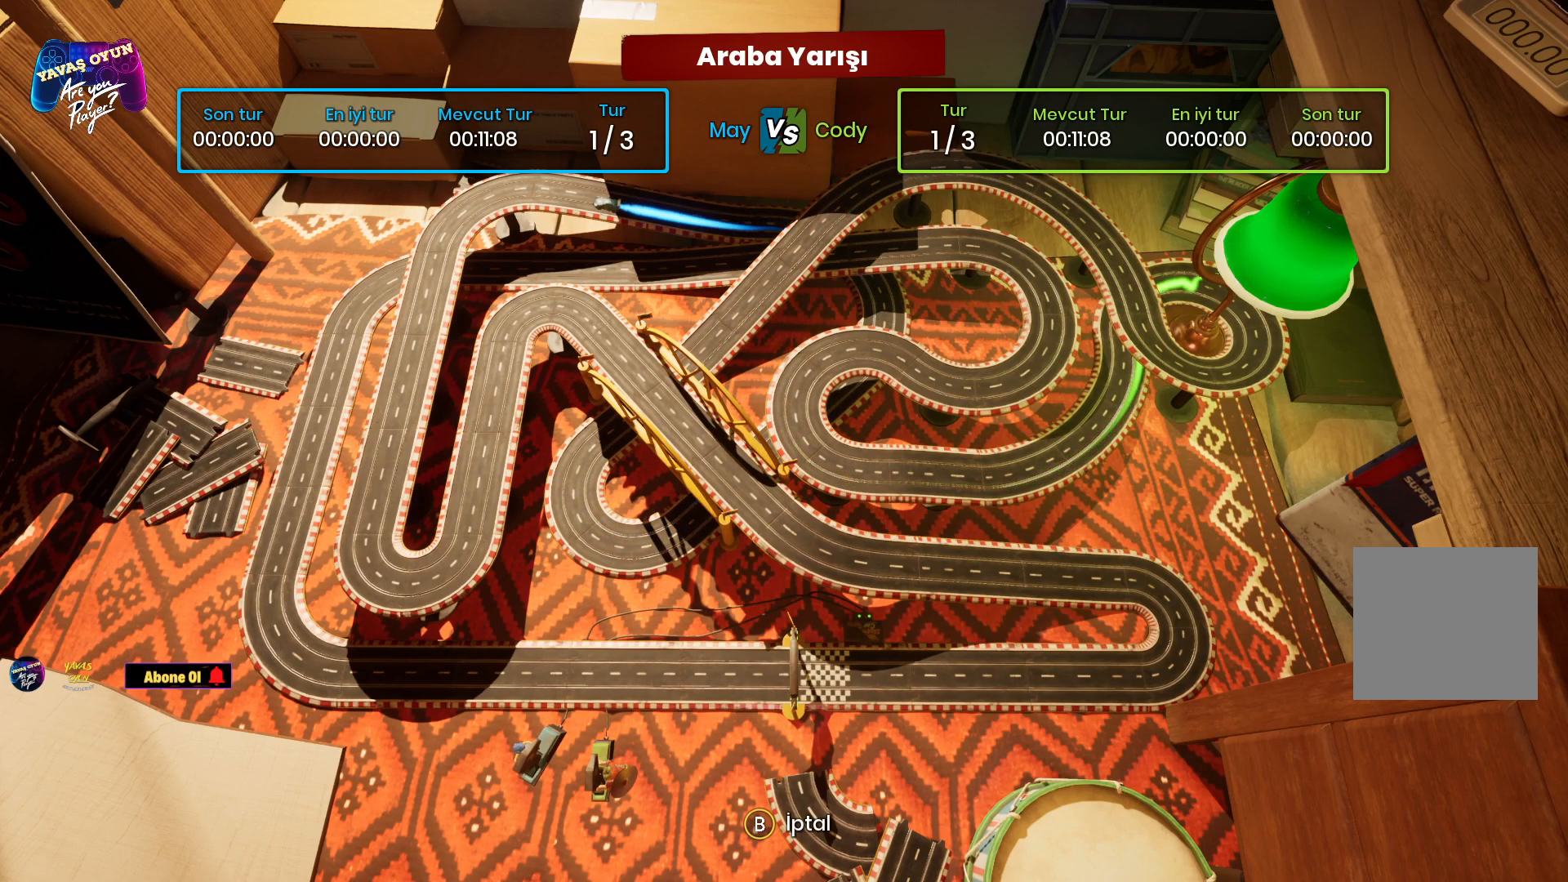
{"buttons": ["R2"], "left_stick": "down-right", "right_stick": "center", "events": [[283, "left_stick", "up-right"], [433, "left_stick", "down-right"]]}
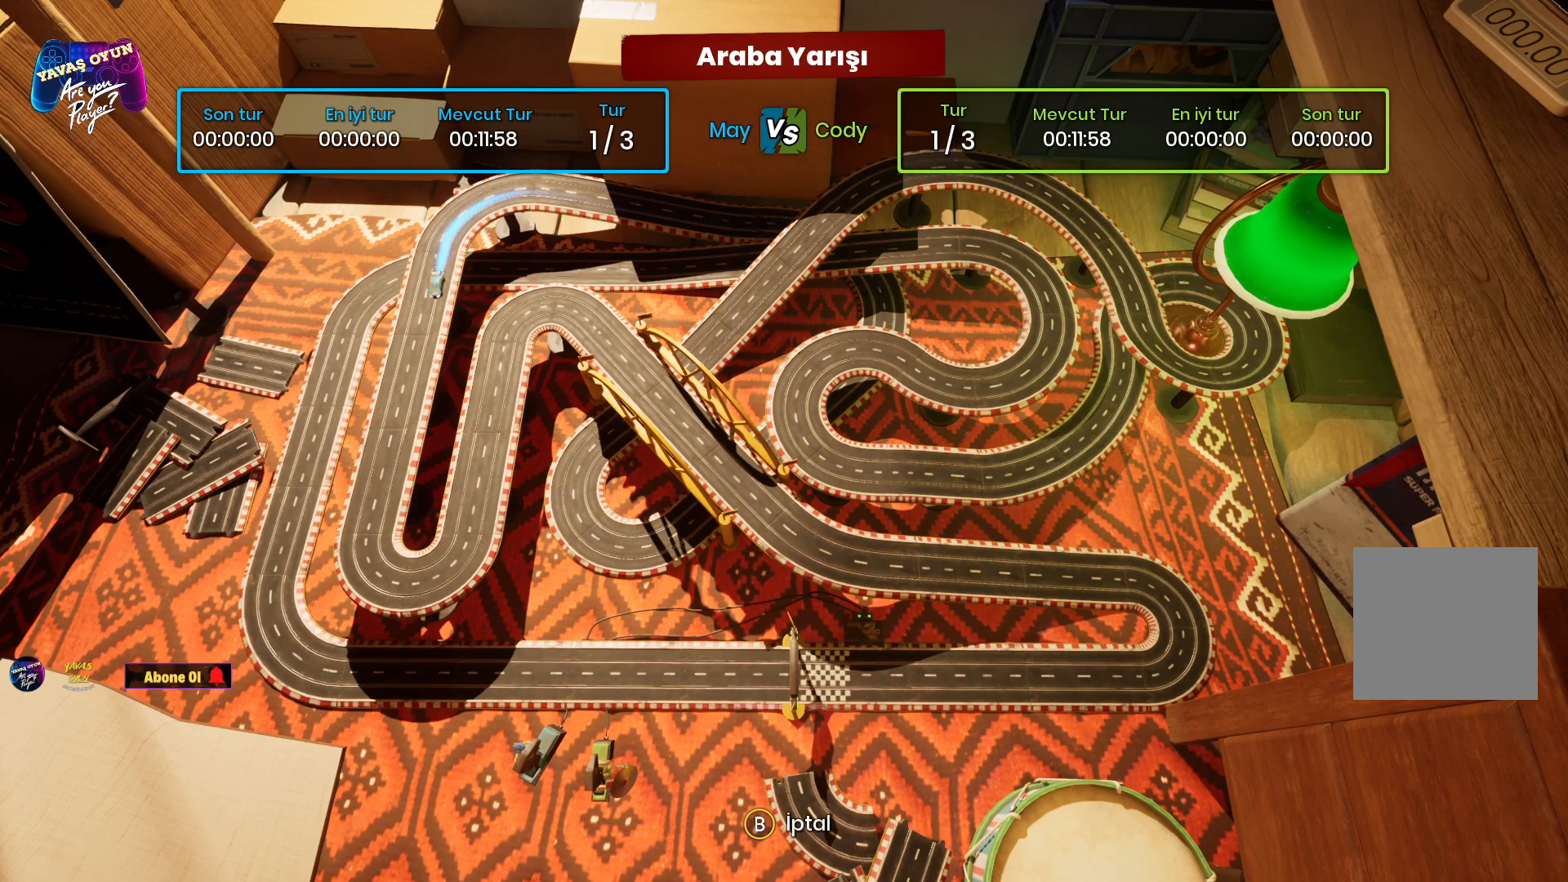
{"buttons": [], "left_stick": "center", "right_stick": "center", "events": [[217, "left_stick", "down"], [300, "R2", "up"], [367, "left_stick", "center"]]}
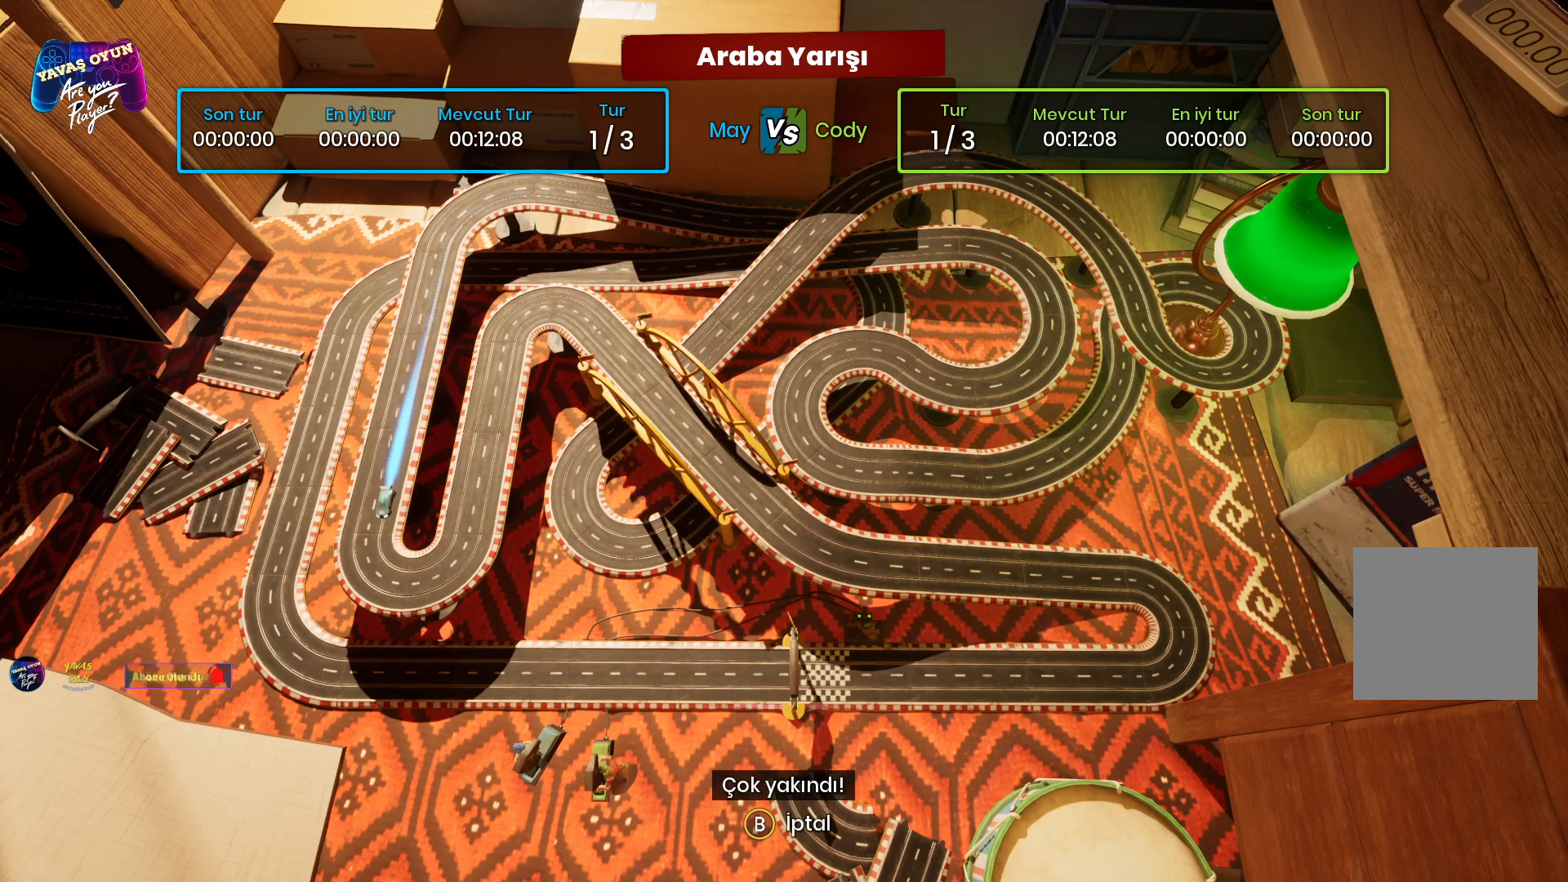
{"buttons": [], "left_stick": "center", "right_stick": "center", "events": []}
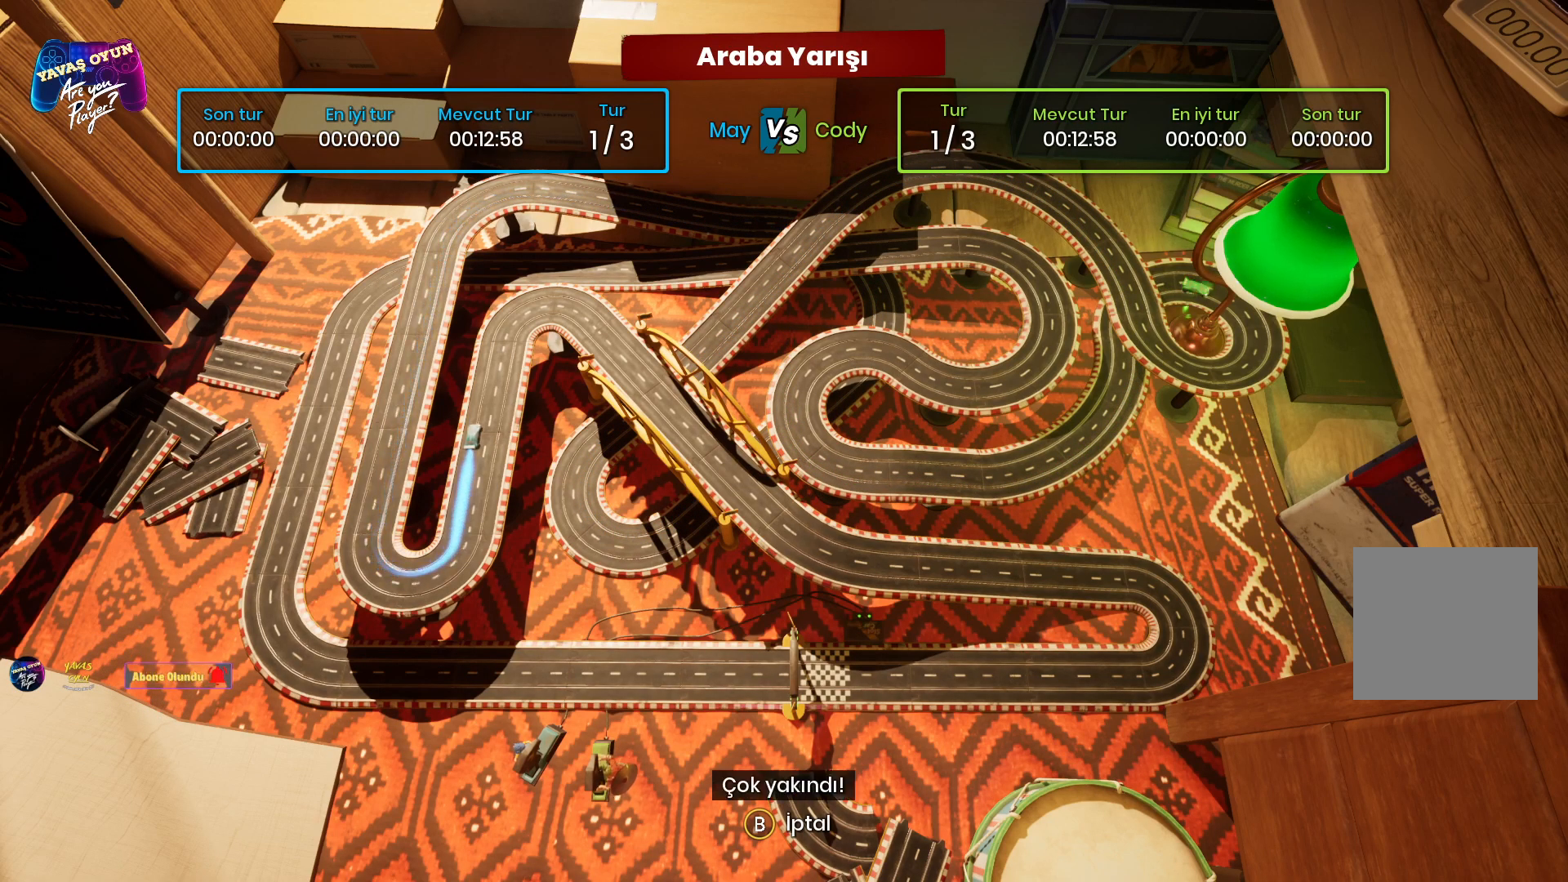
{"buttons": ["R2"], "left_stick": "center", "right_stick": "center", "events": [[100, "R2", "down"]]}
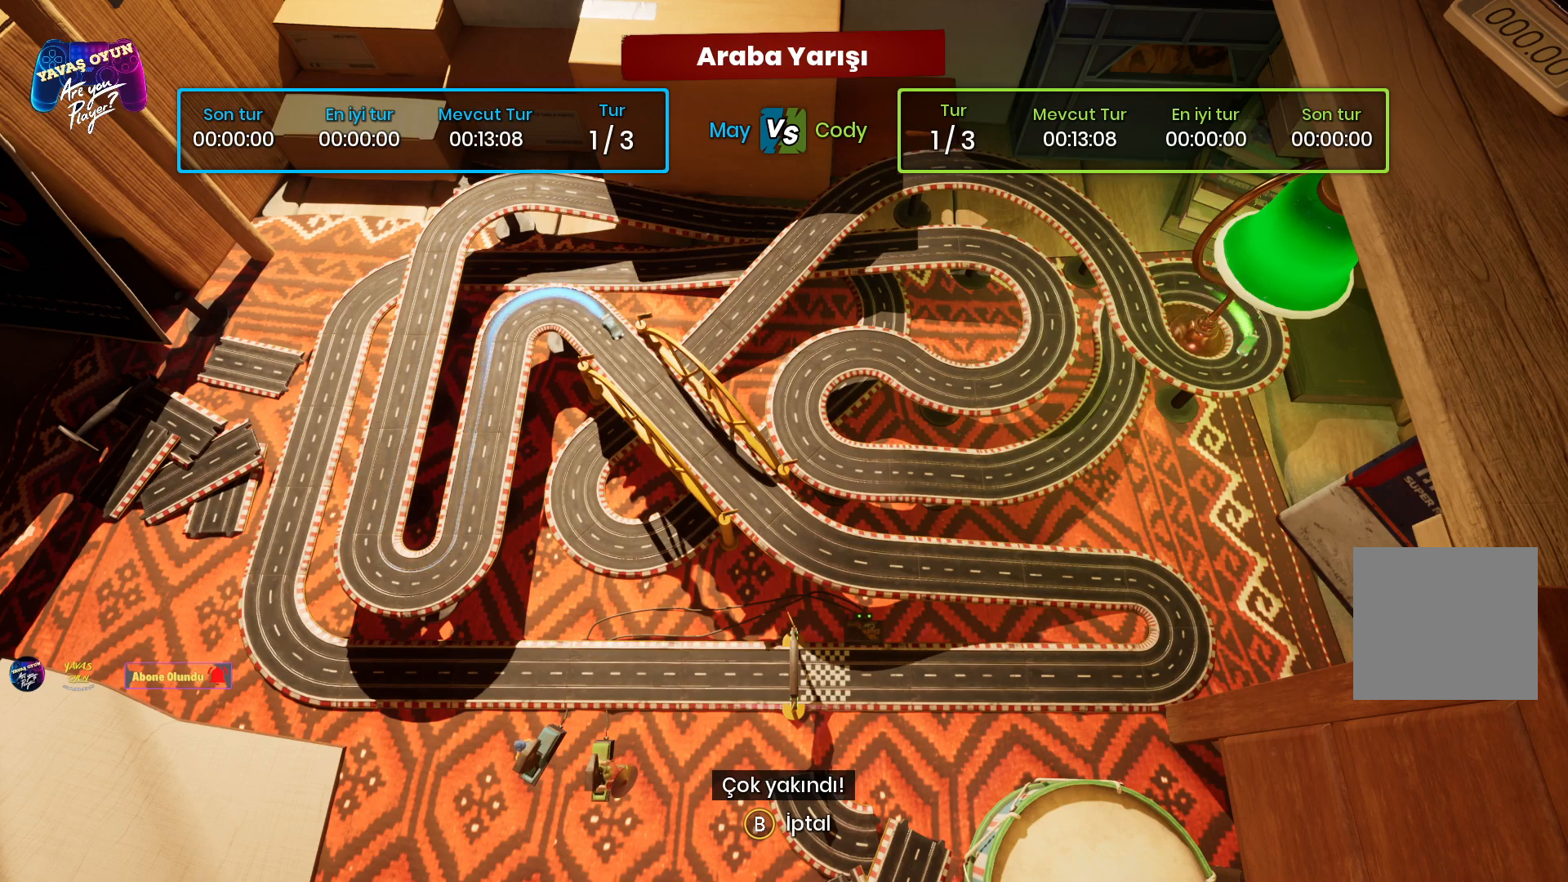
{"buttons": ["R2"], "left_stick": "center", "right_stick": "center", "events": [[50, "left_stick", "left"], [117, "R2", "up"], [450, "left_stick", "center"], [483, "R2", "down"]]}
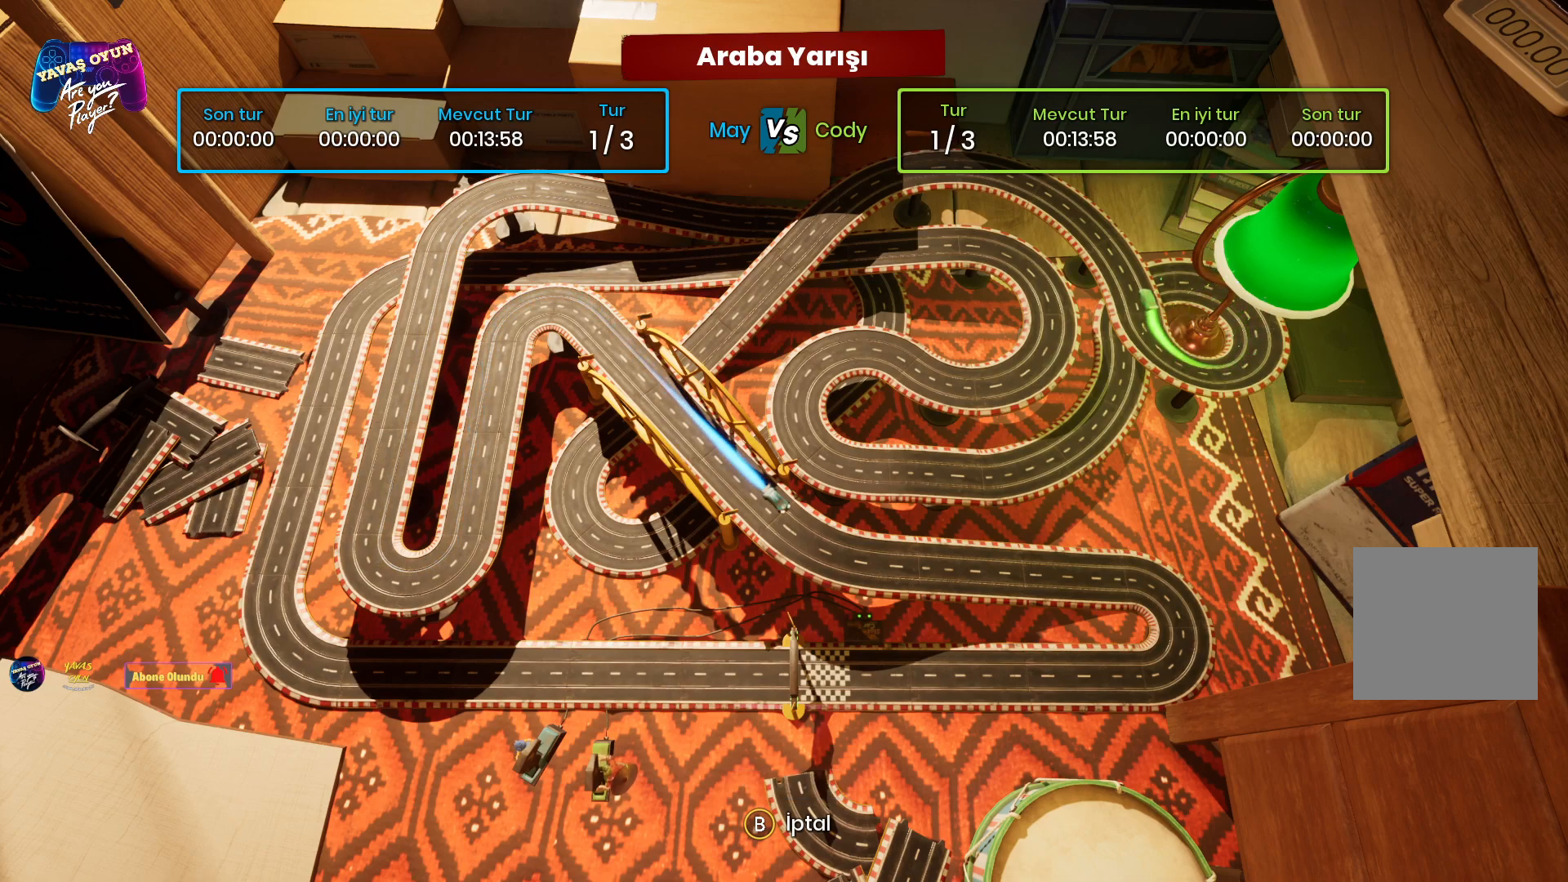
{"buttons": ["R2"], "left_stick": "up-left", "right_stick": "center", "events": [[150, "left_stick", "left"], [200, "left_stick", "up-left"]]}
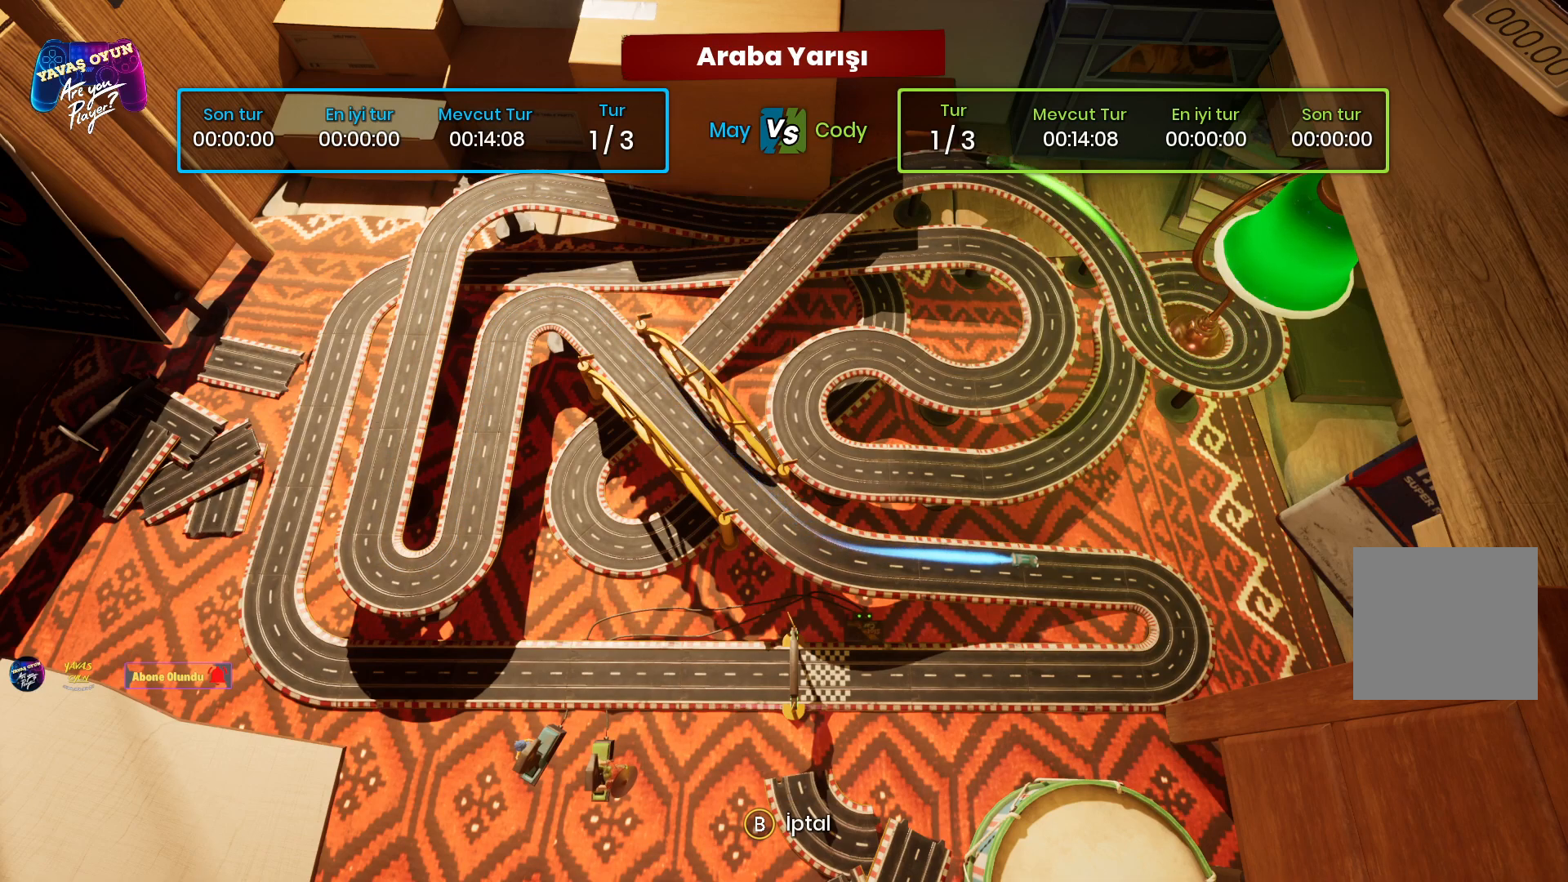
{"buttons": [], "left_stick": "down", "right_stick": "center", "events": [[50, "R2", "up"], [67, "left_stick", "center"], [200, "left_stick", "down"]]}
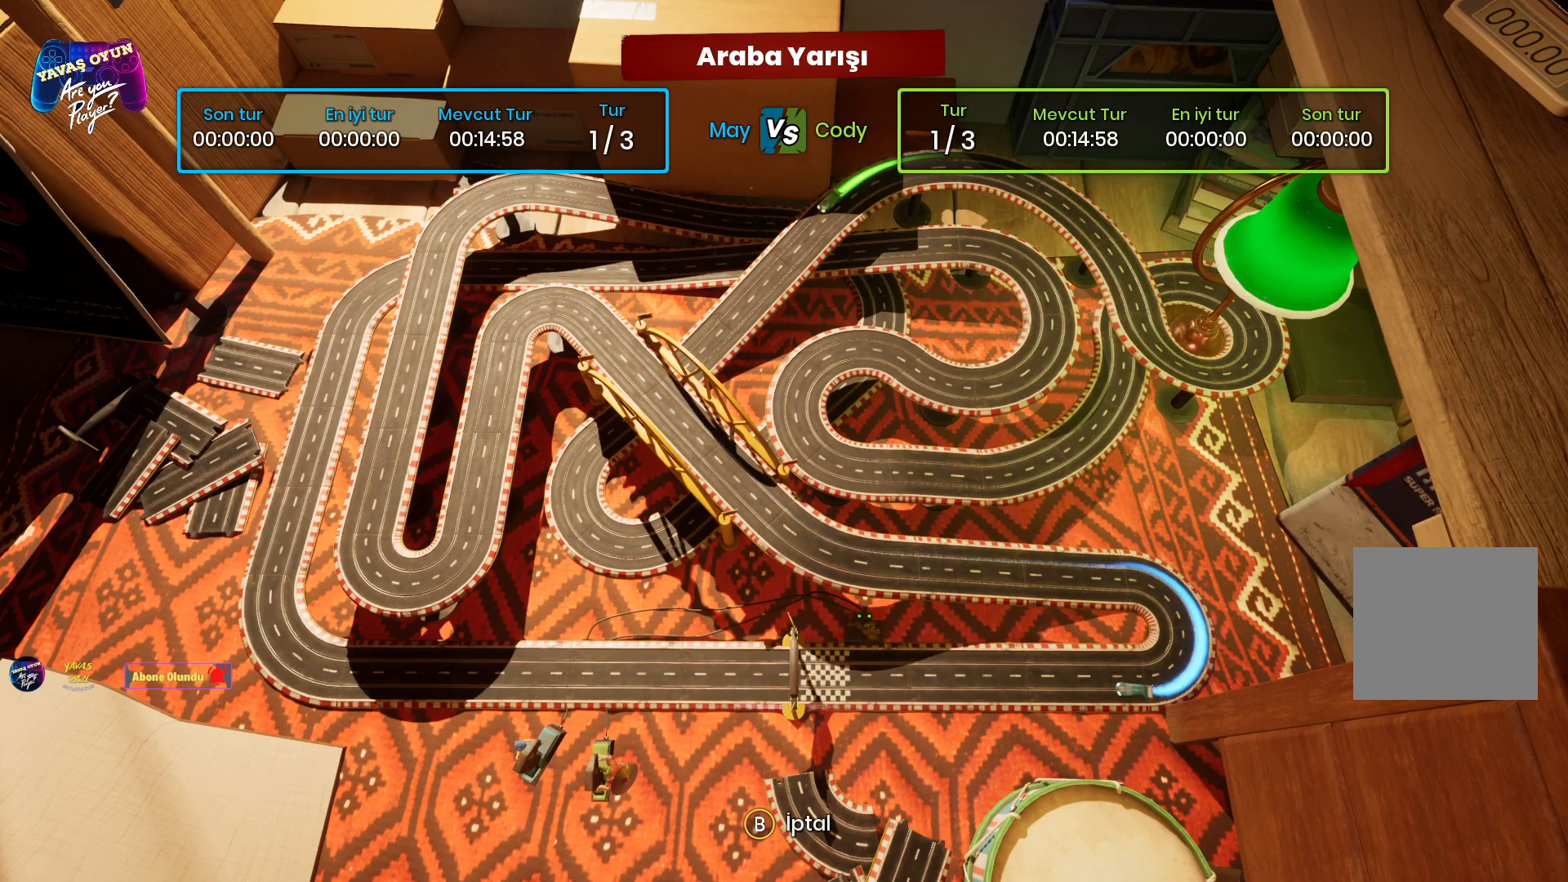
{"buttons": ["R2"], "left_stick": "center", "right_stick": "center", "events": [[33, "R2", "down"], [100, "left_stick", "center"]]}
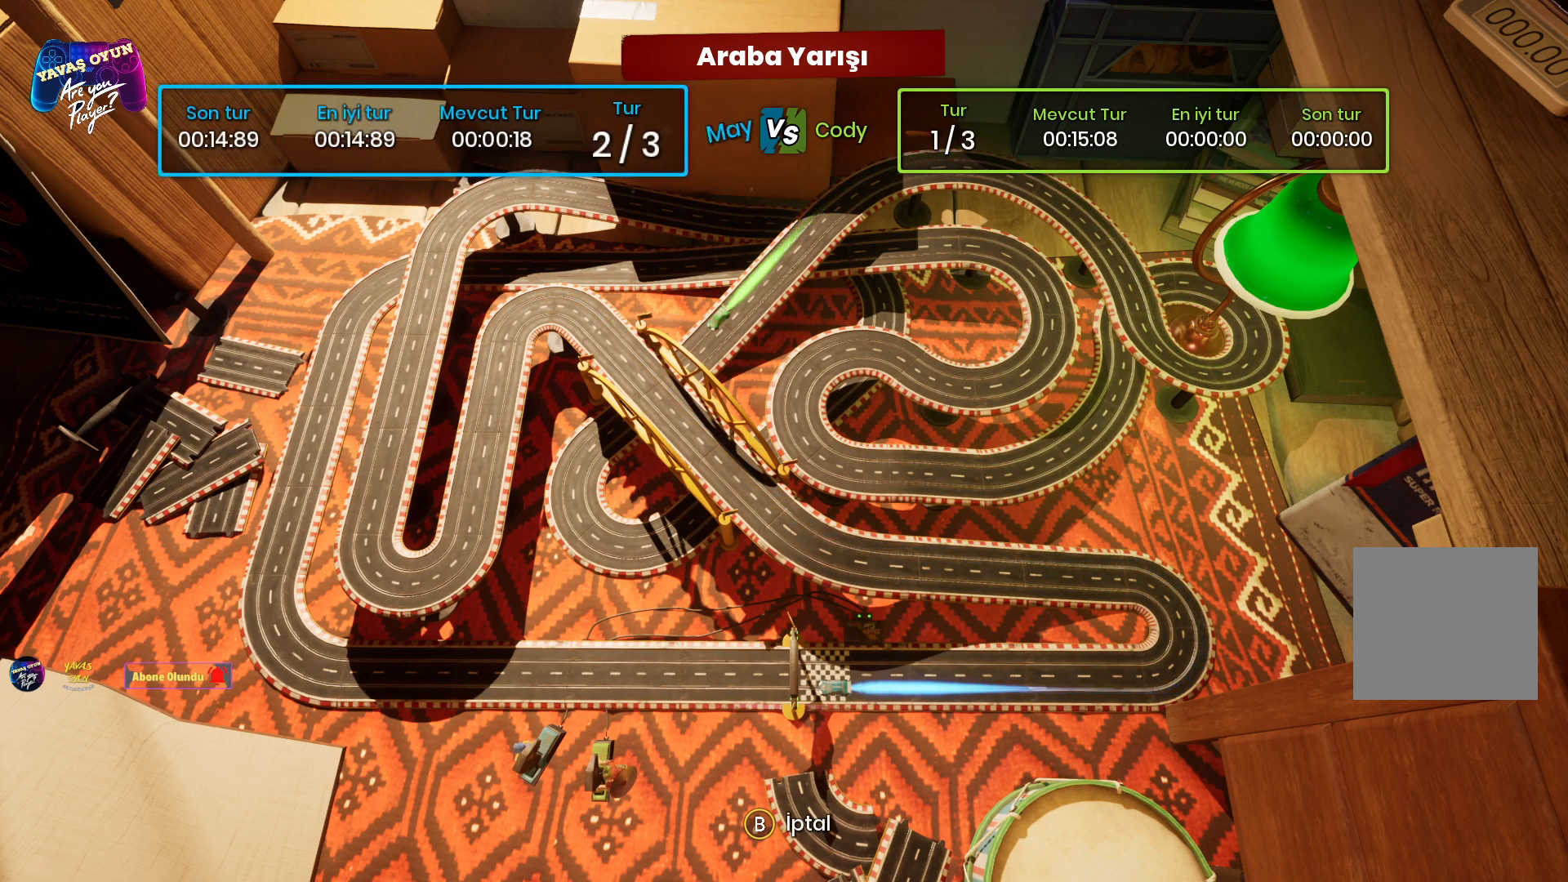
{"buttons": ["R2"], "left_stick": "center", "right_stick": "center", "events": [[117, "R2", "up"], [200, "R2", "down"]]}
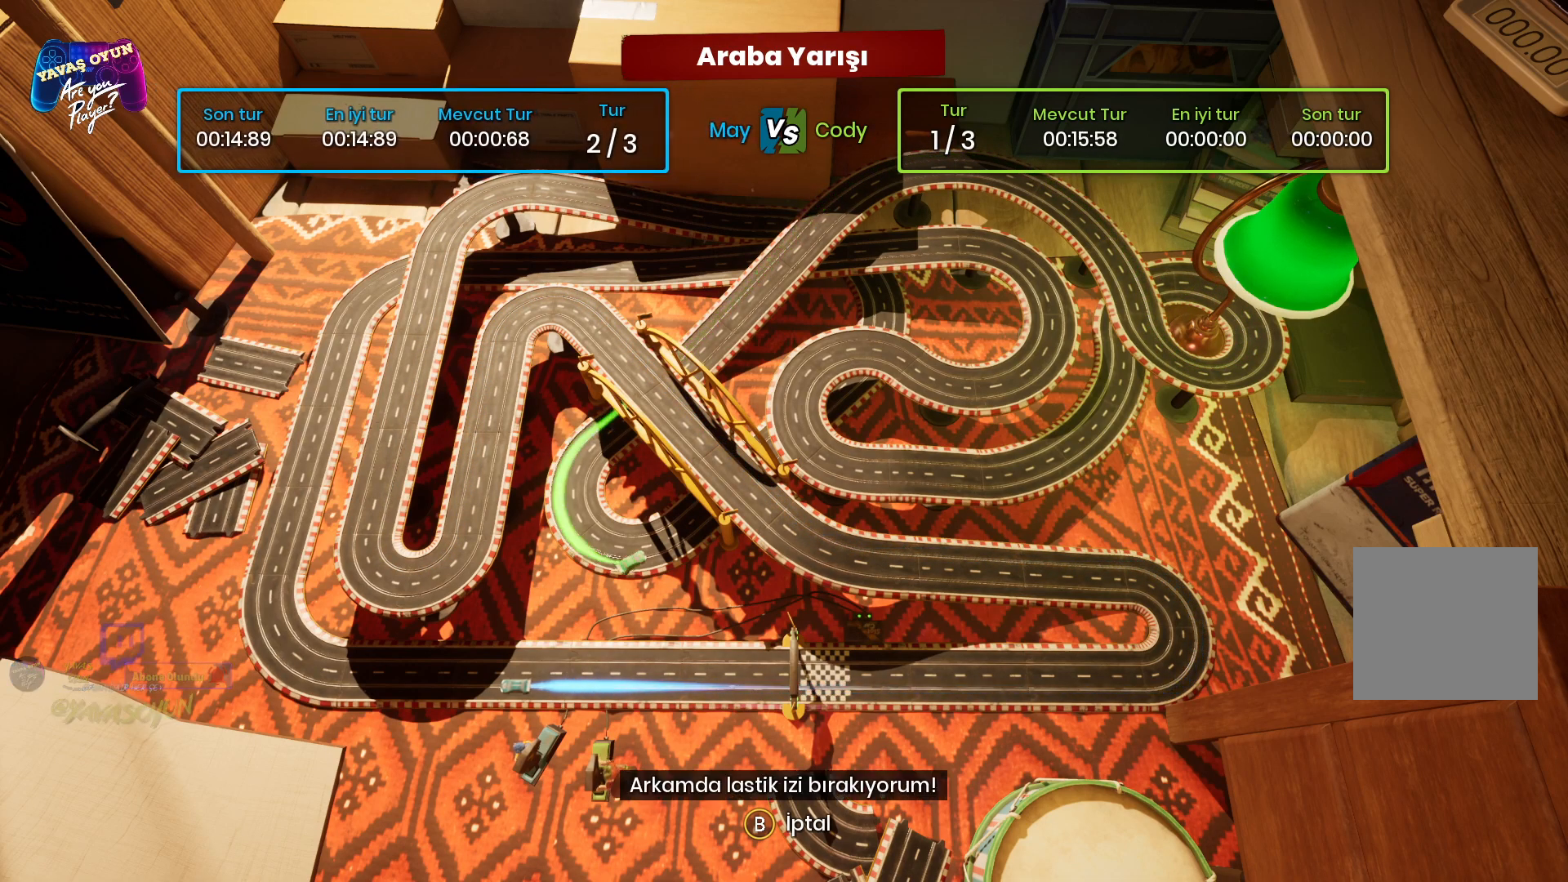
{"buttons": ["R2"], "left_stick": "center", "right_stick": "center", "events": [[83, "R2", "up"], [317, "R2", "down"]]}
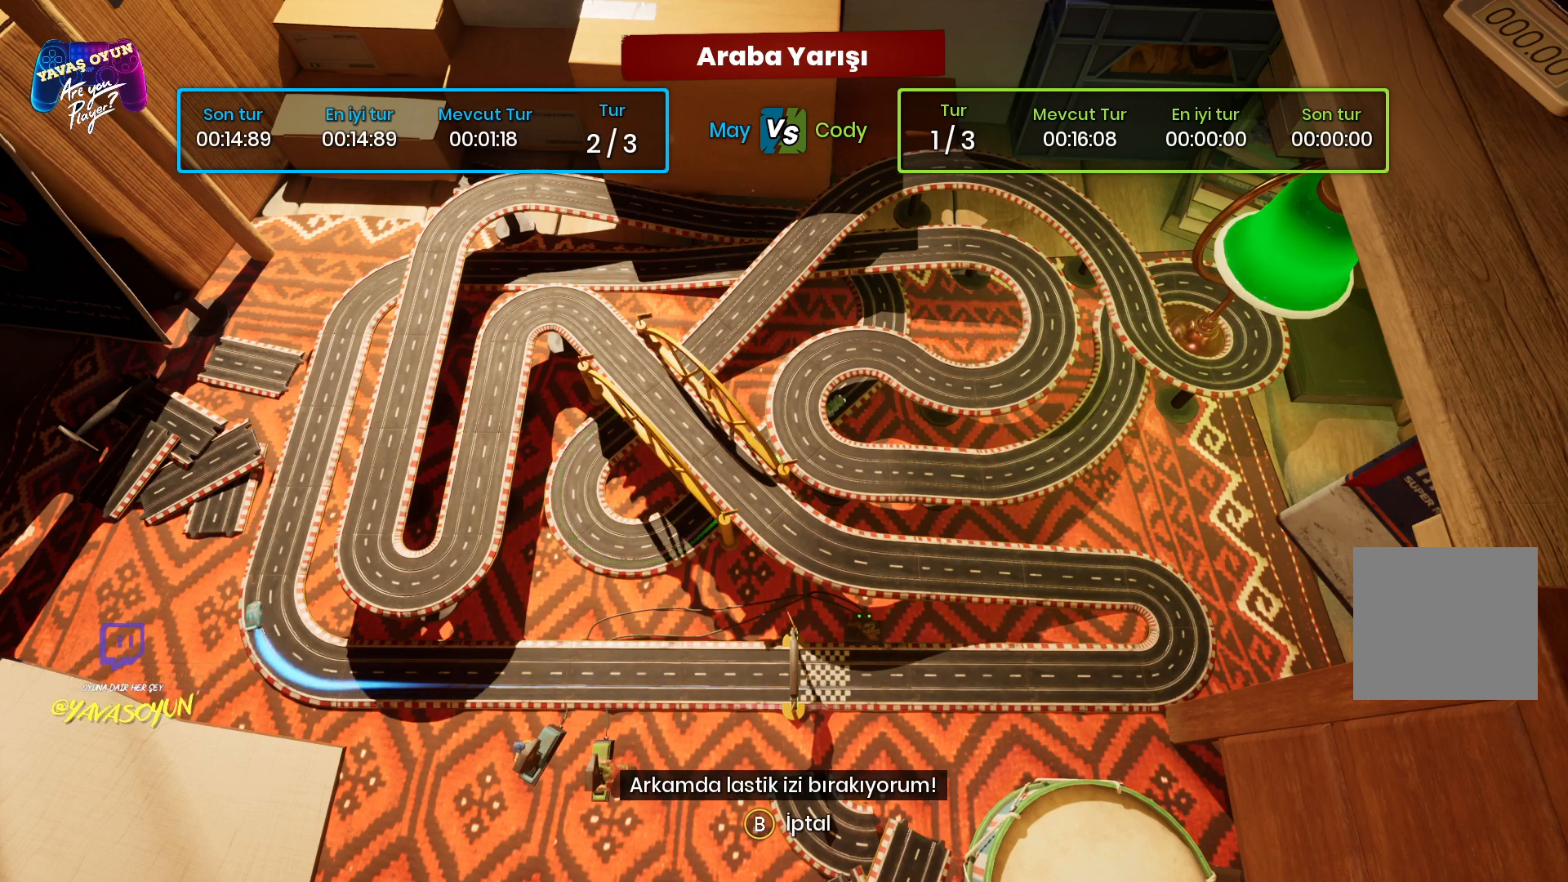
{"buttons": ["R2"], "left_stick": "center", "right_stick": "center", "events": [[83, "R2", "up"], [350, "R2", "down"]]}
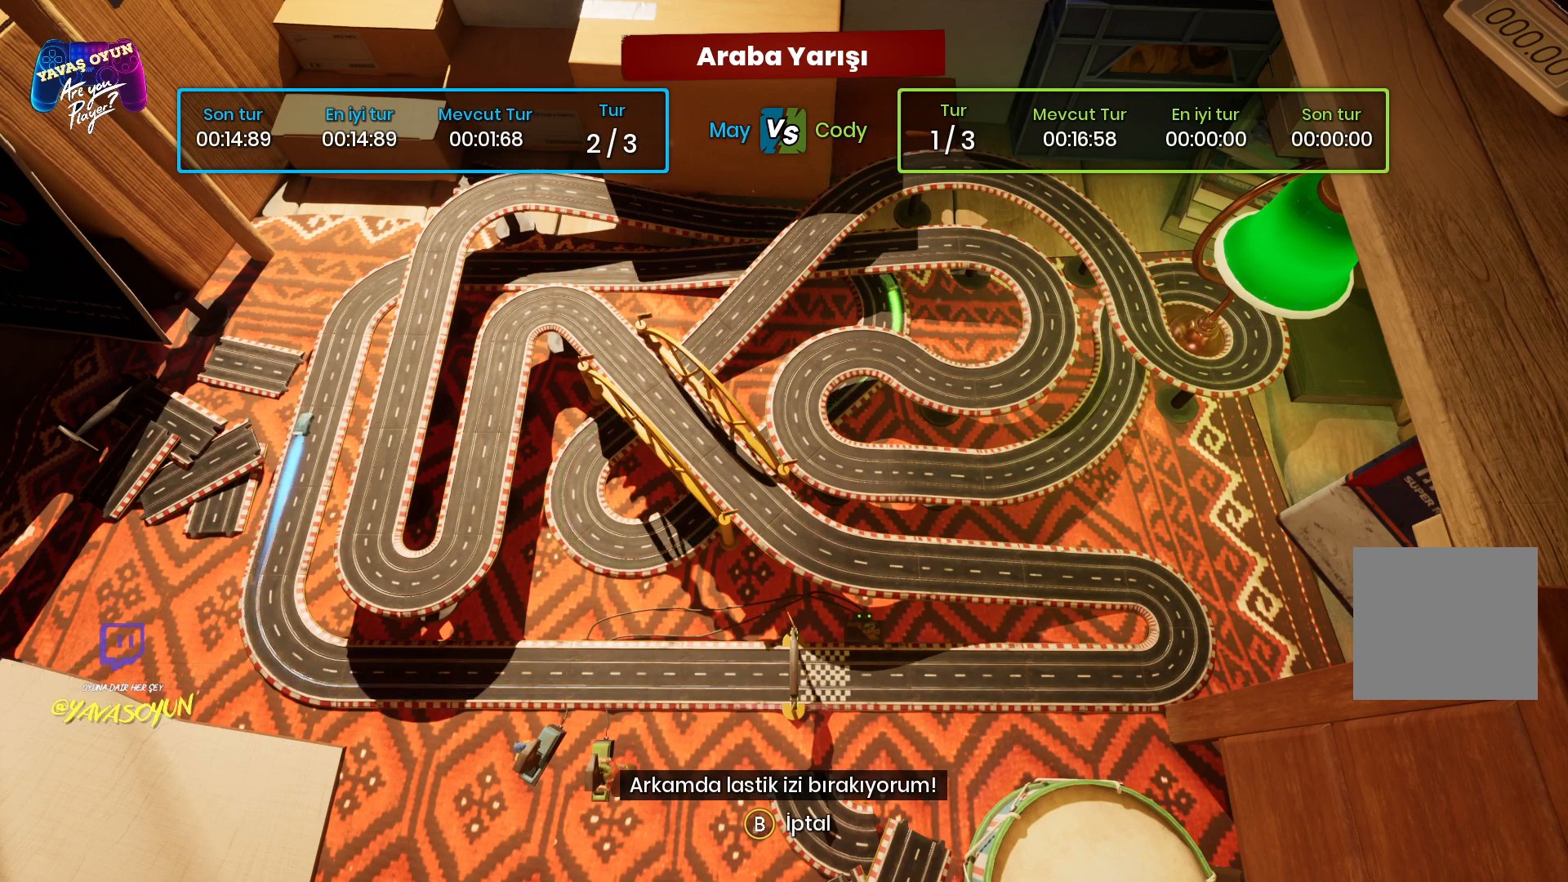
{"buttons": ["R2"], "left_stick": "center", "right_stick": "center", "events": [[67, "R2", "up"], [267, "R2", "down"]]}
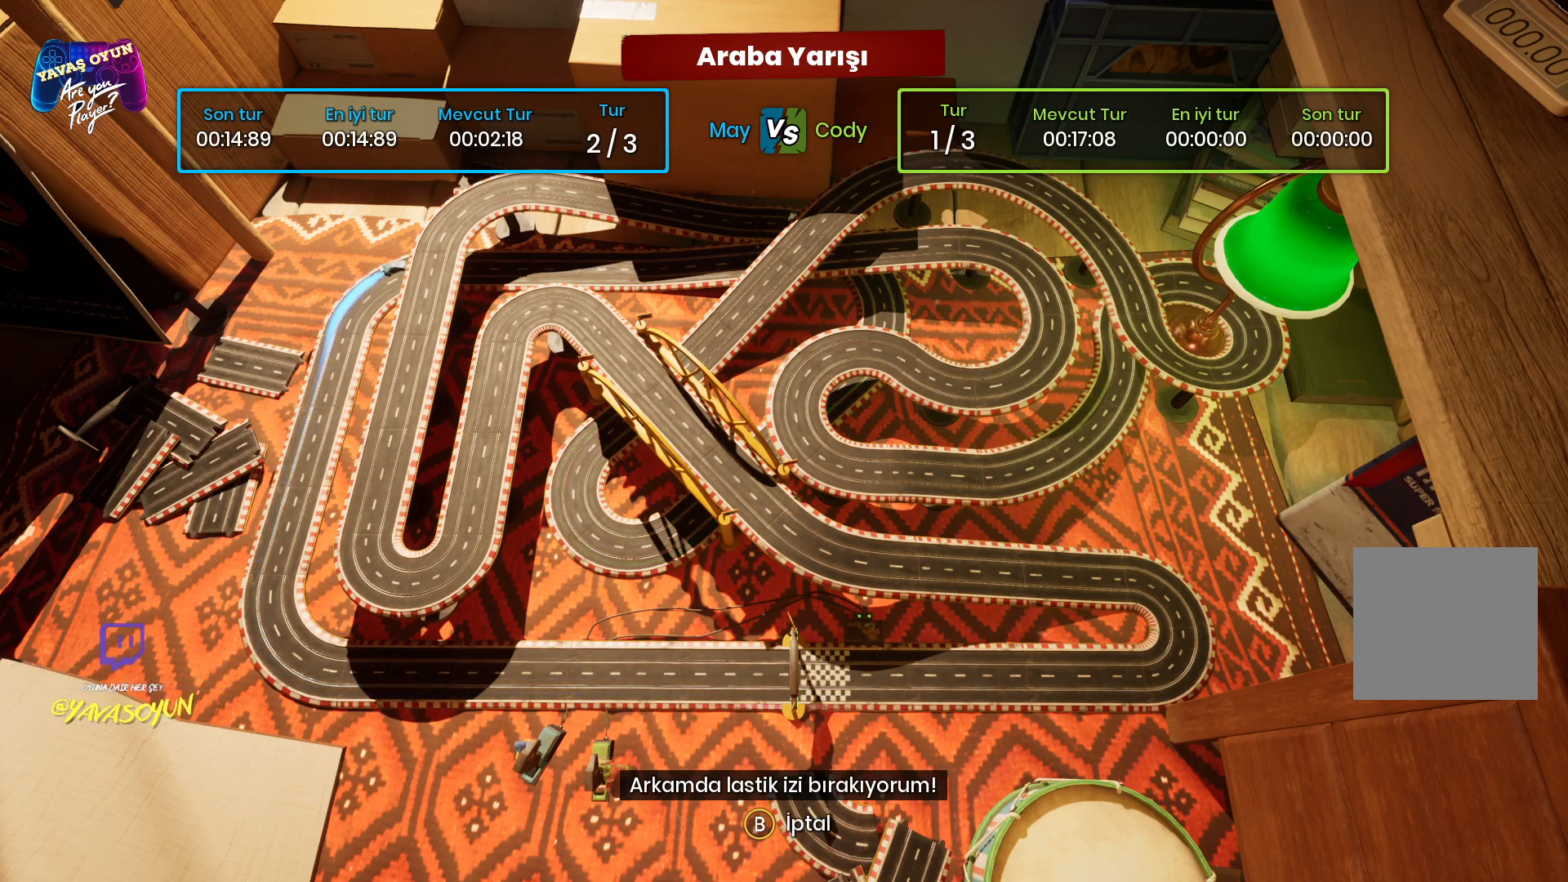
{"buttons": ["R2"], "left_stick": "center", "right_stick": "center", "events": [[250, "R2", "up"], [433, "R2", "down"]]}
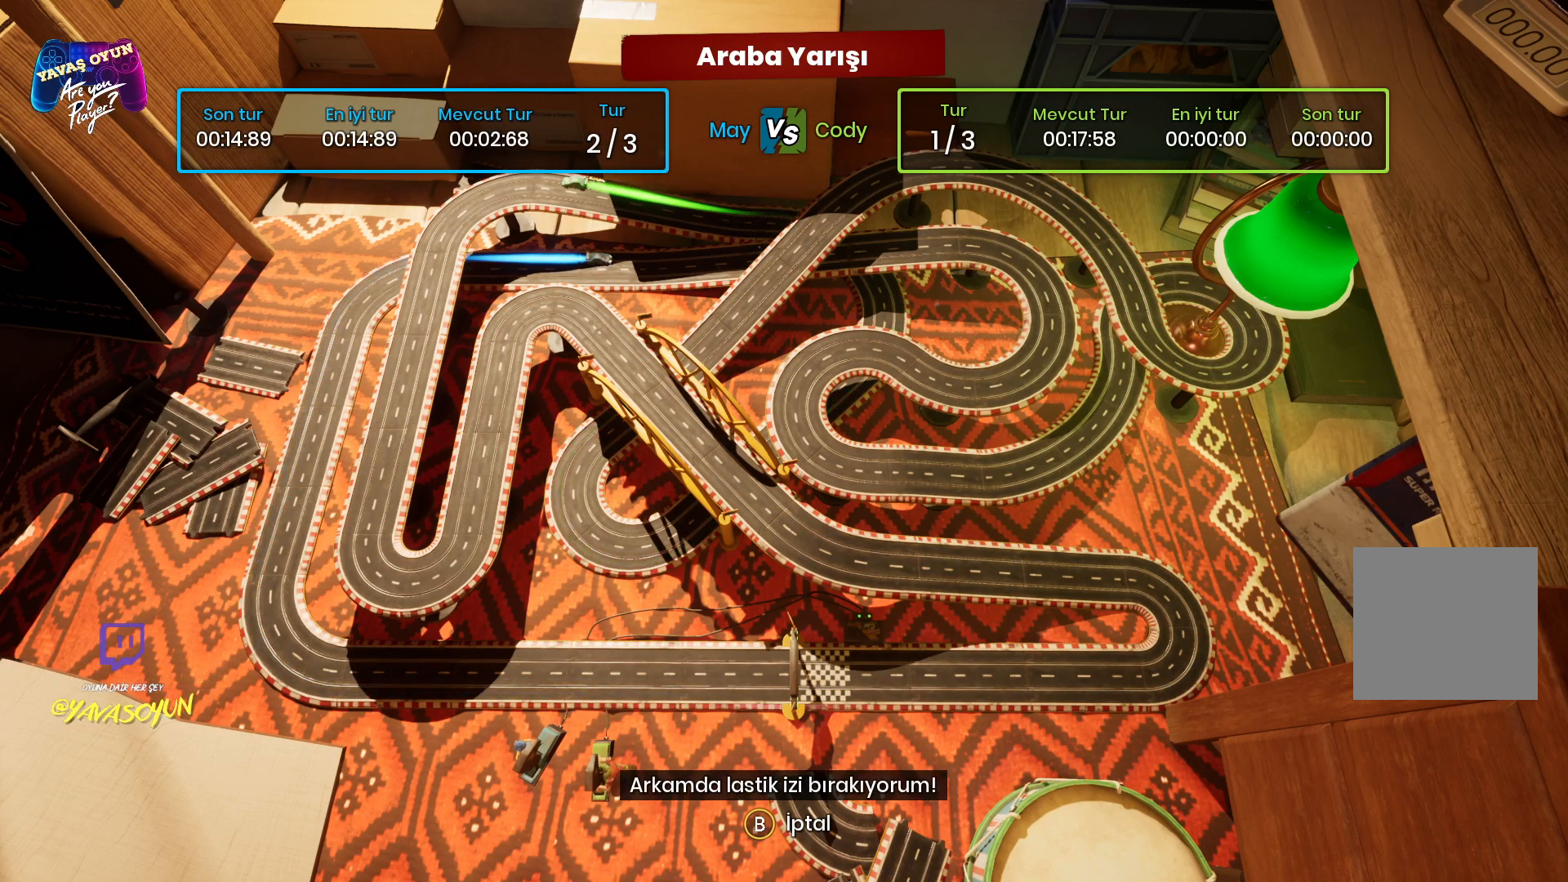
{"buttons": [], "left_stick": "center", "right_stick": "center", "events": [[383, "R2", "up"]]}